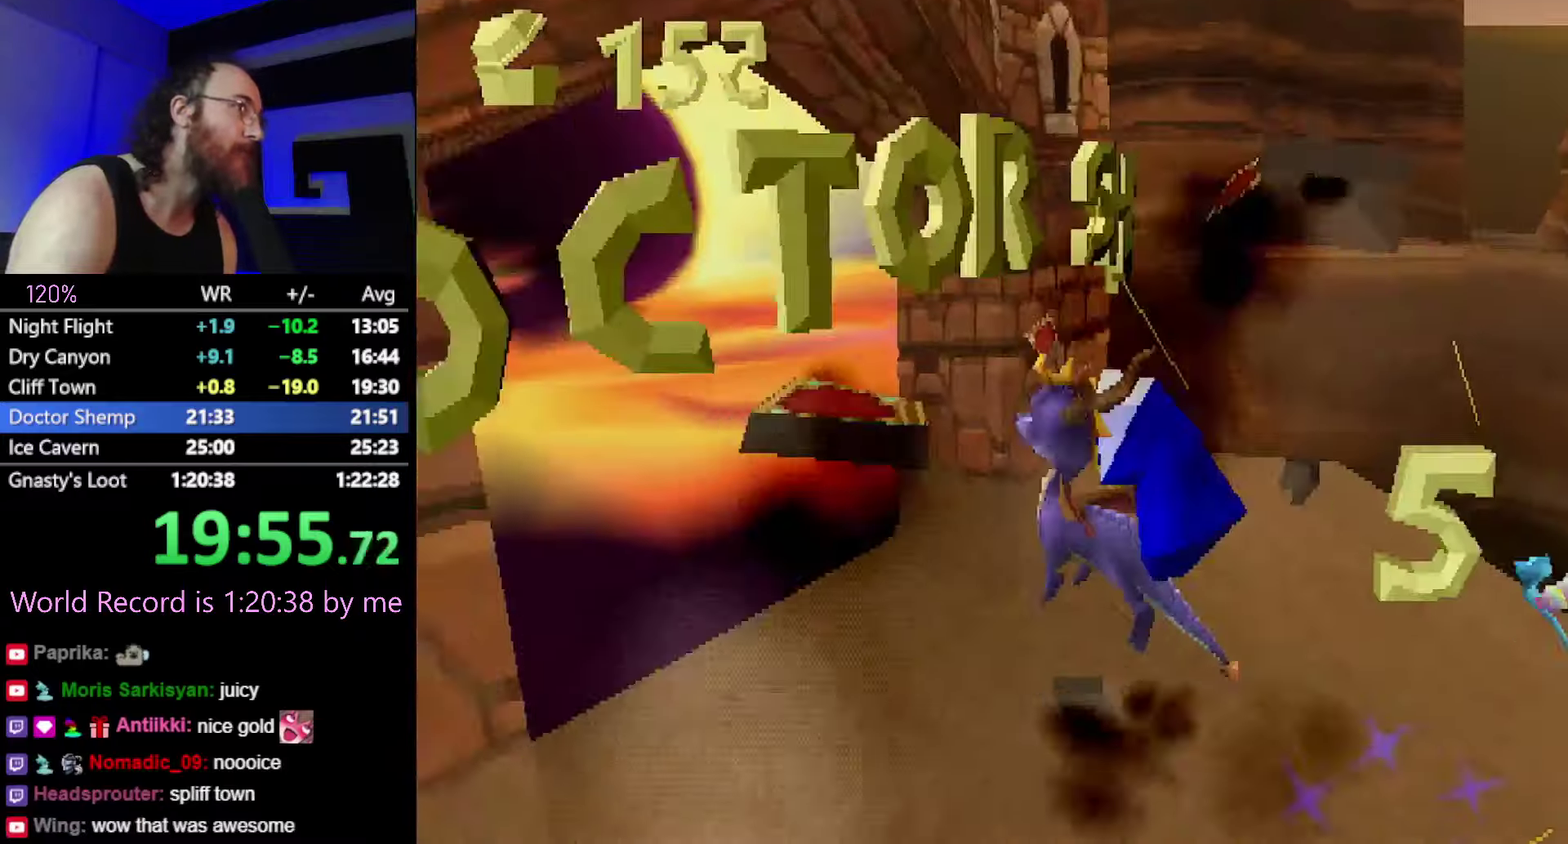
Gameplay with a controller (PlayStation layout); each line is a JSON object with the inputs held at the frame after it. "events" lists button and stick changes between this image and that frame as [ms after this image, input, new state], when the widget could be followed in between. Not read: L3 R3 left_stick.
{"buttons": [], "events": [[250, "SQUARE", "up"], [267, "R2", "up"], [317, "CROSS", "down"], [384, "CROSS", "up"]]}
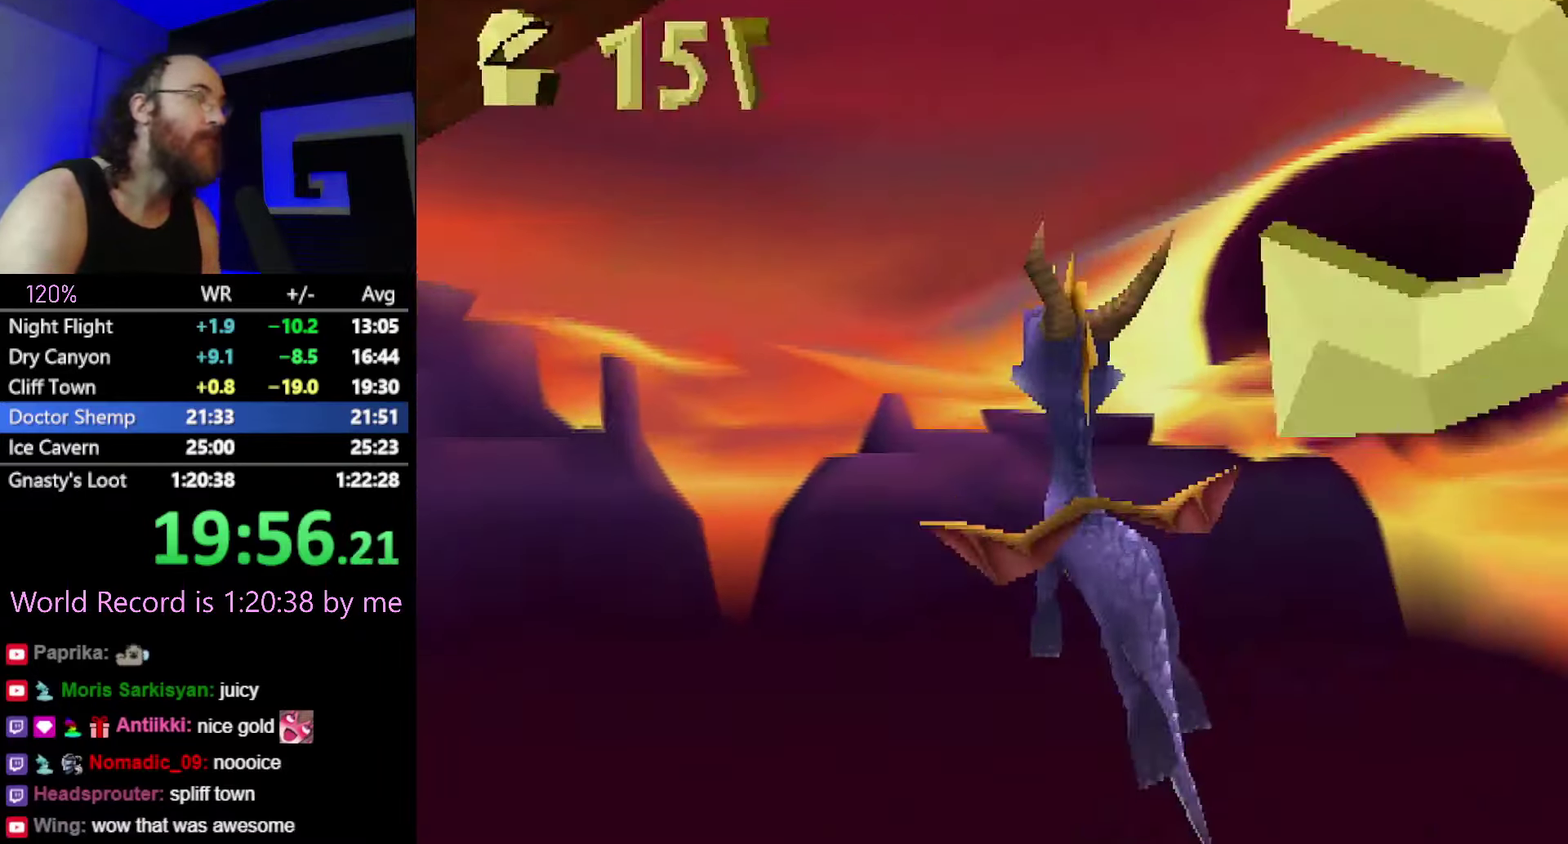
{"buttons": [], "events": [[33, "CROSS", "down"], [100, "CROSS", "up"], [183, "CROSS", "down"], [233, "CROSS", "up"]]}
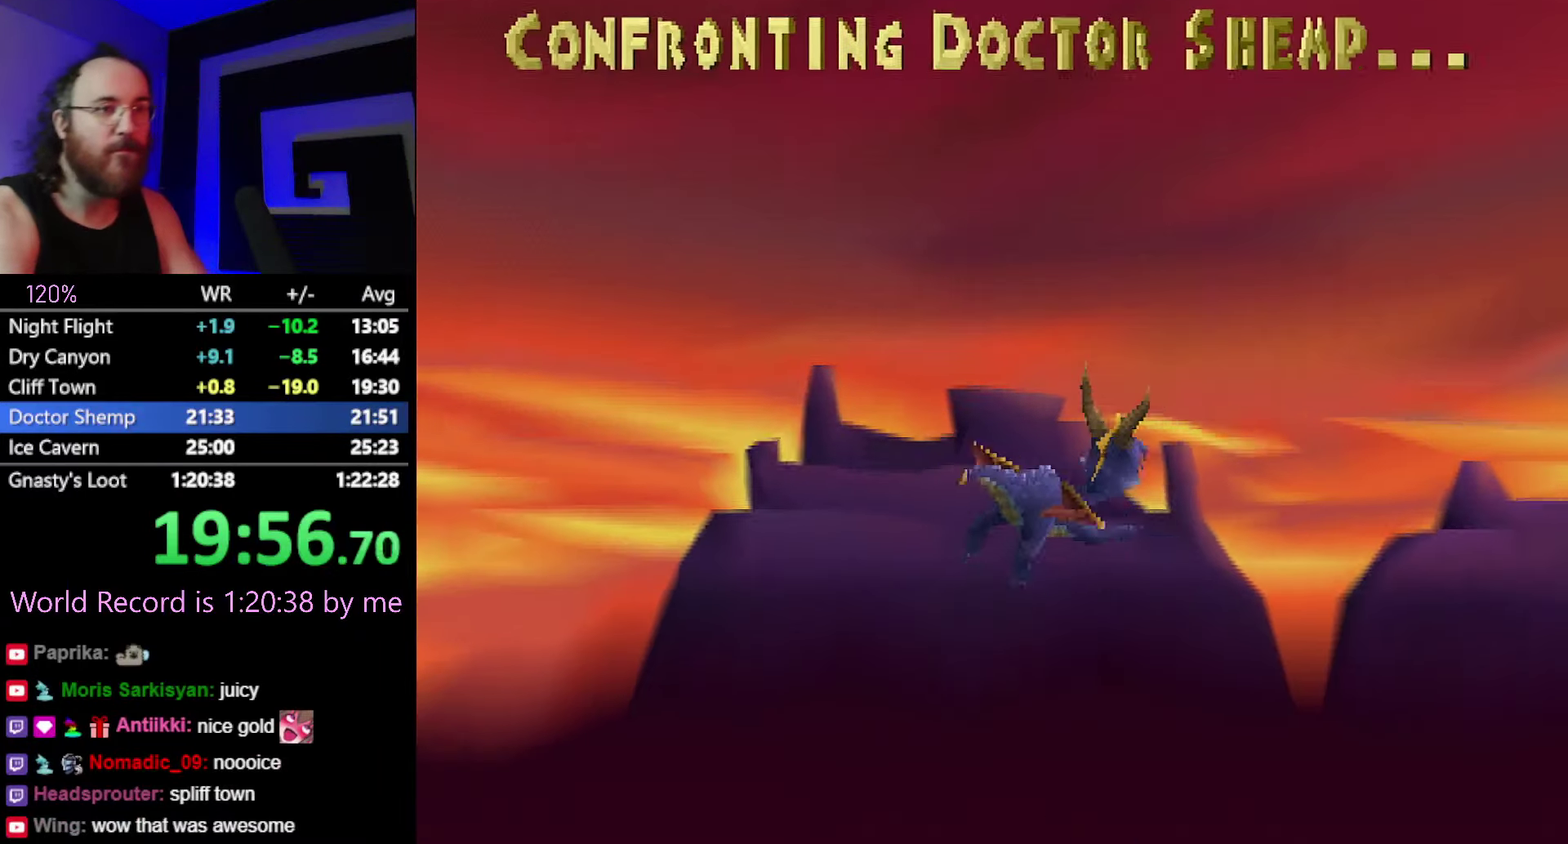
{"buttons": [], "events": []}
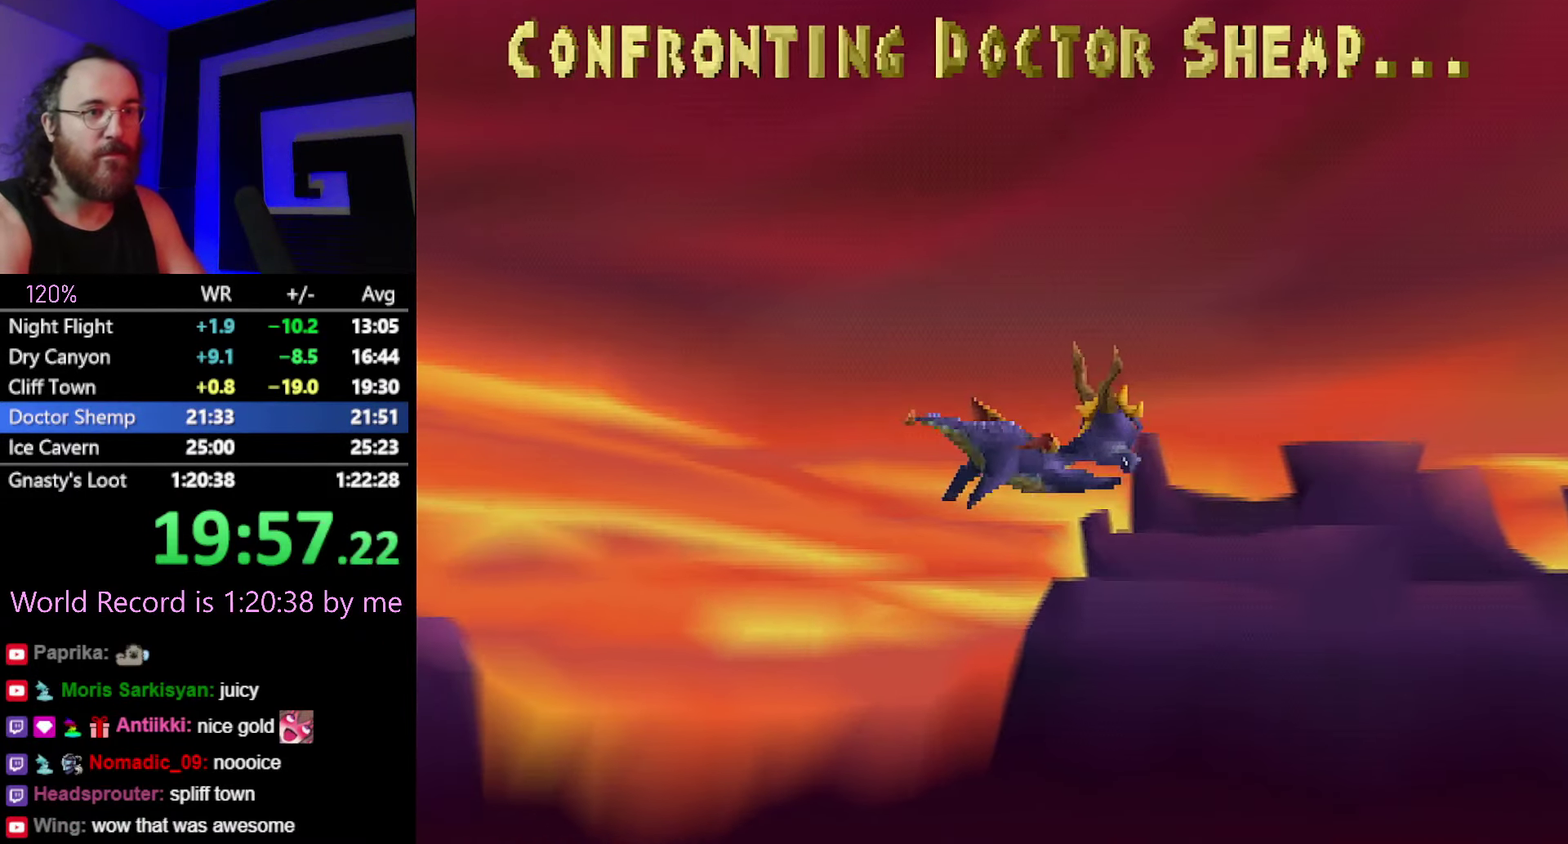
{"buttons": [], "events": [[400, "CROSS", "down"], [483, "CROSS", "up"]]}
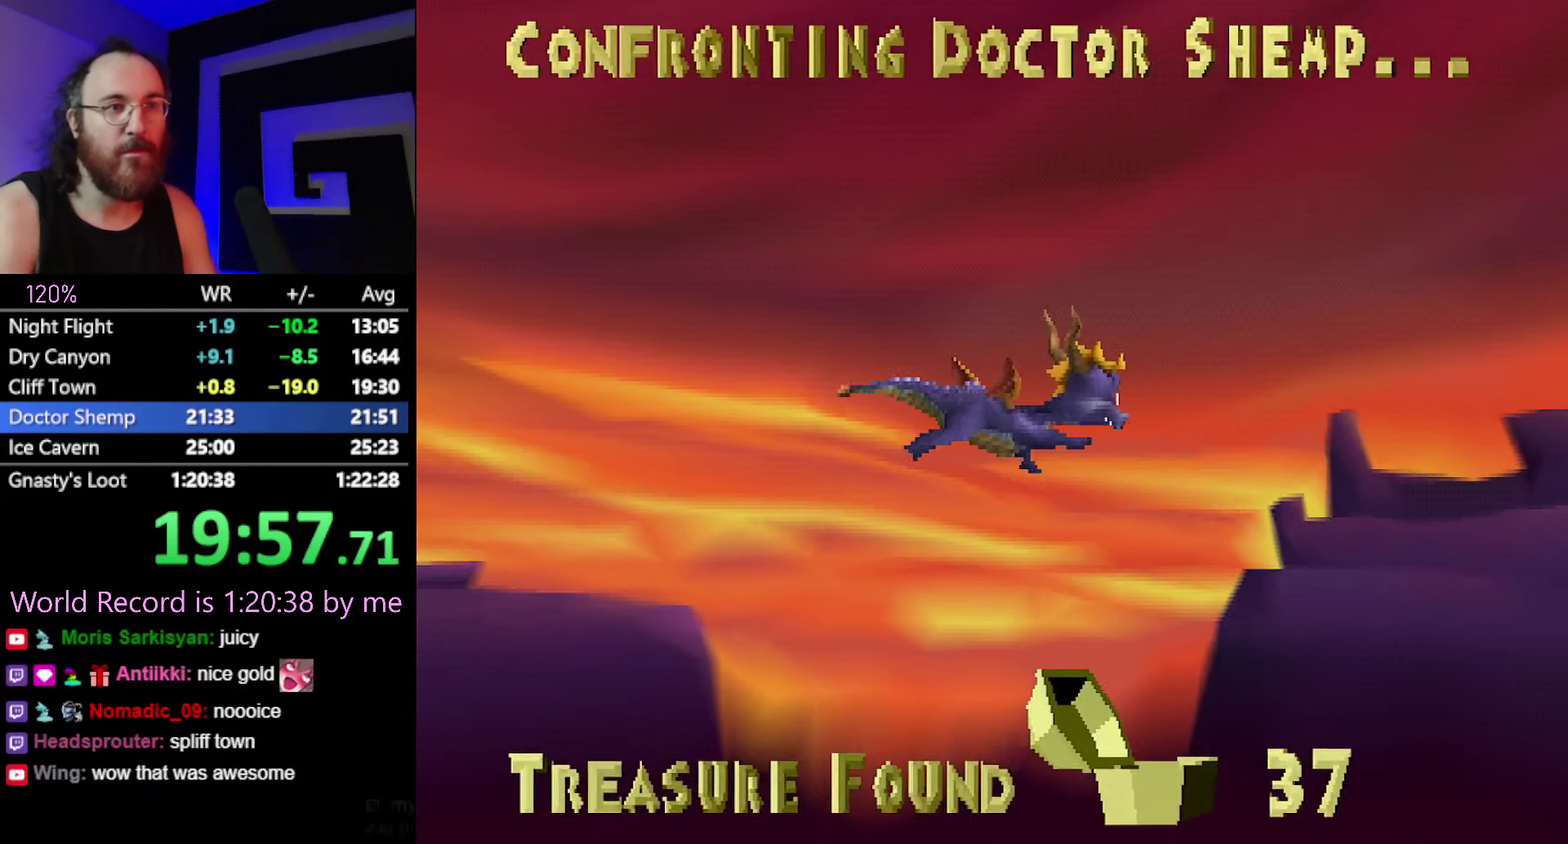
{"buttons": ["L2"], "events": [[134, "CROSS", "down"], [200, "CROSS", "up"], [367, "CROSS", "down"], [434, "CROSS", "up"], [484, "L2", "down"]]}
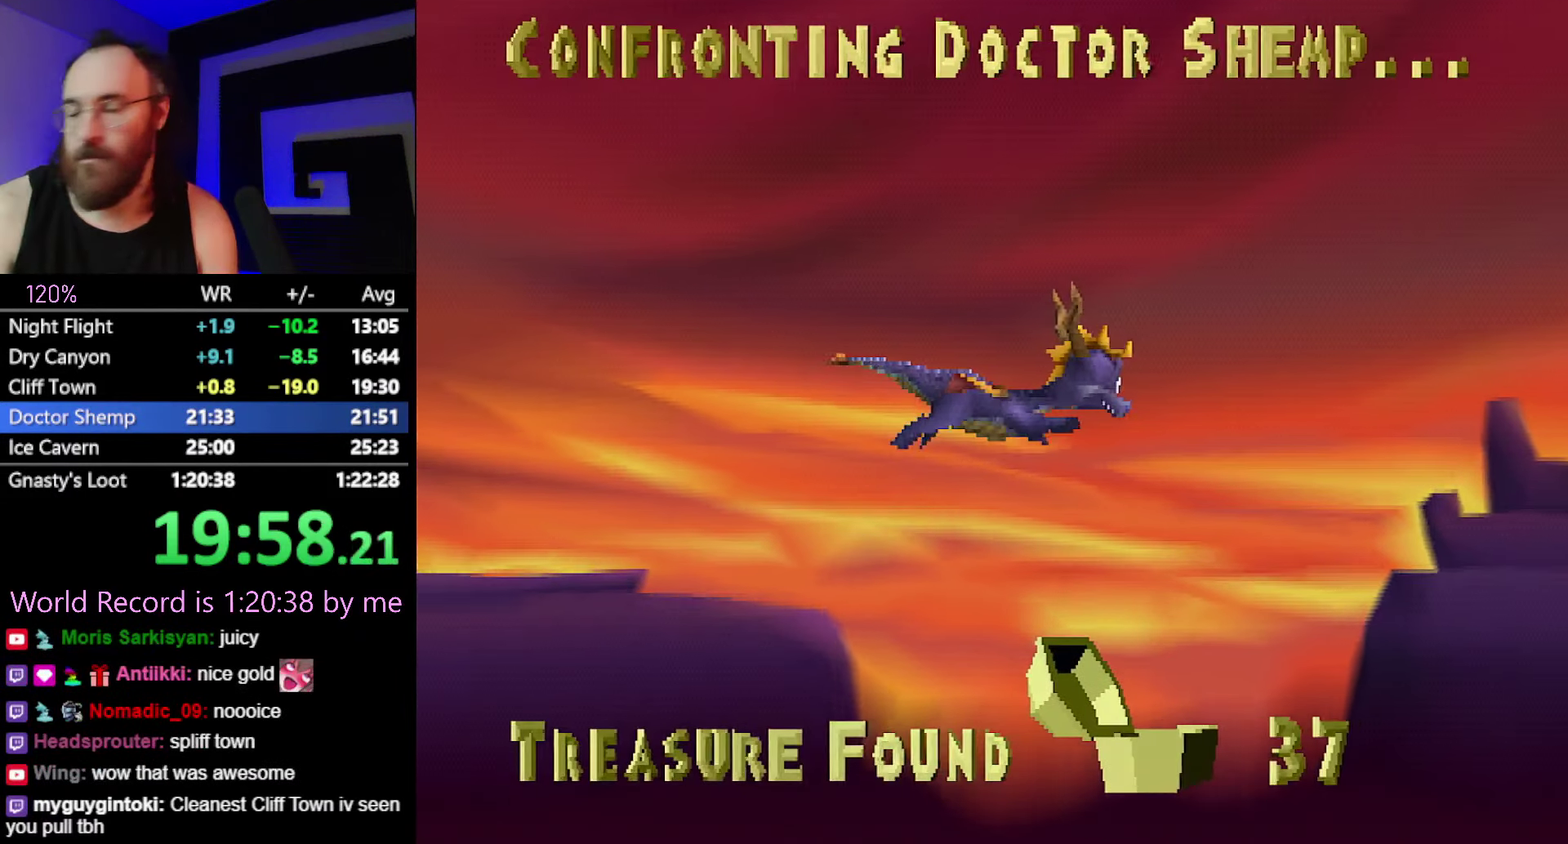
{"buttons": [], "events": [[83, "L2", "up"]]}
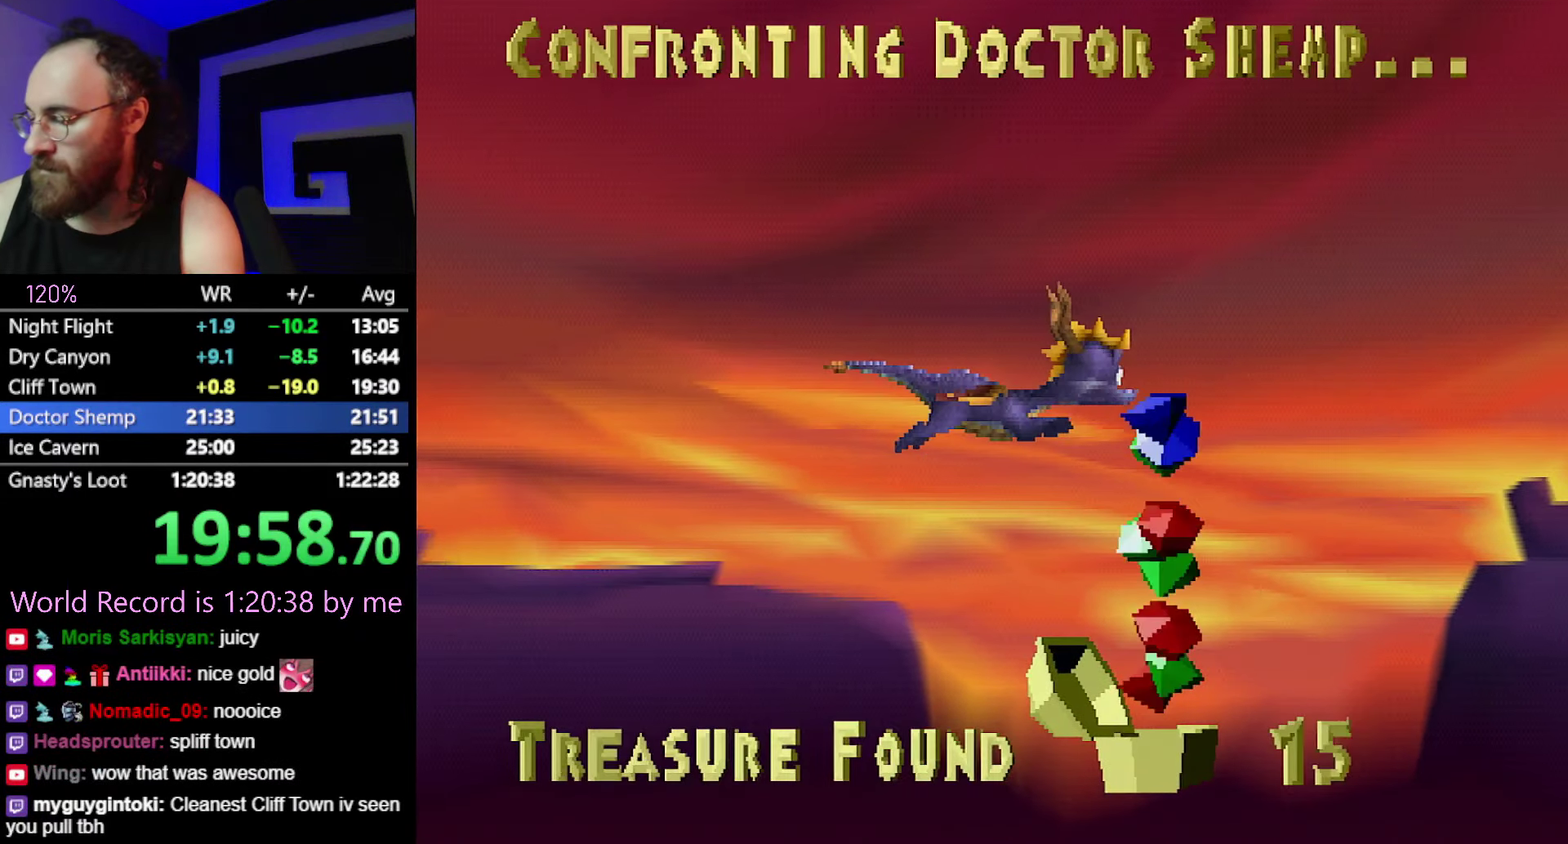
{"buttons": [], "events": []}
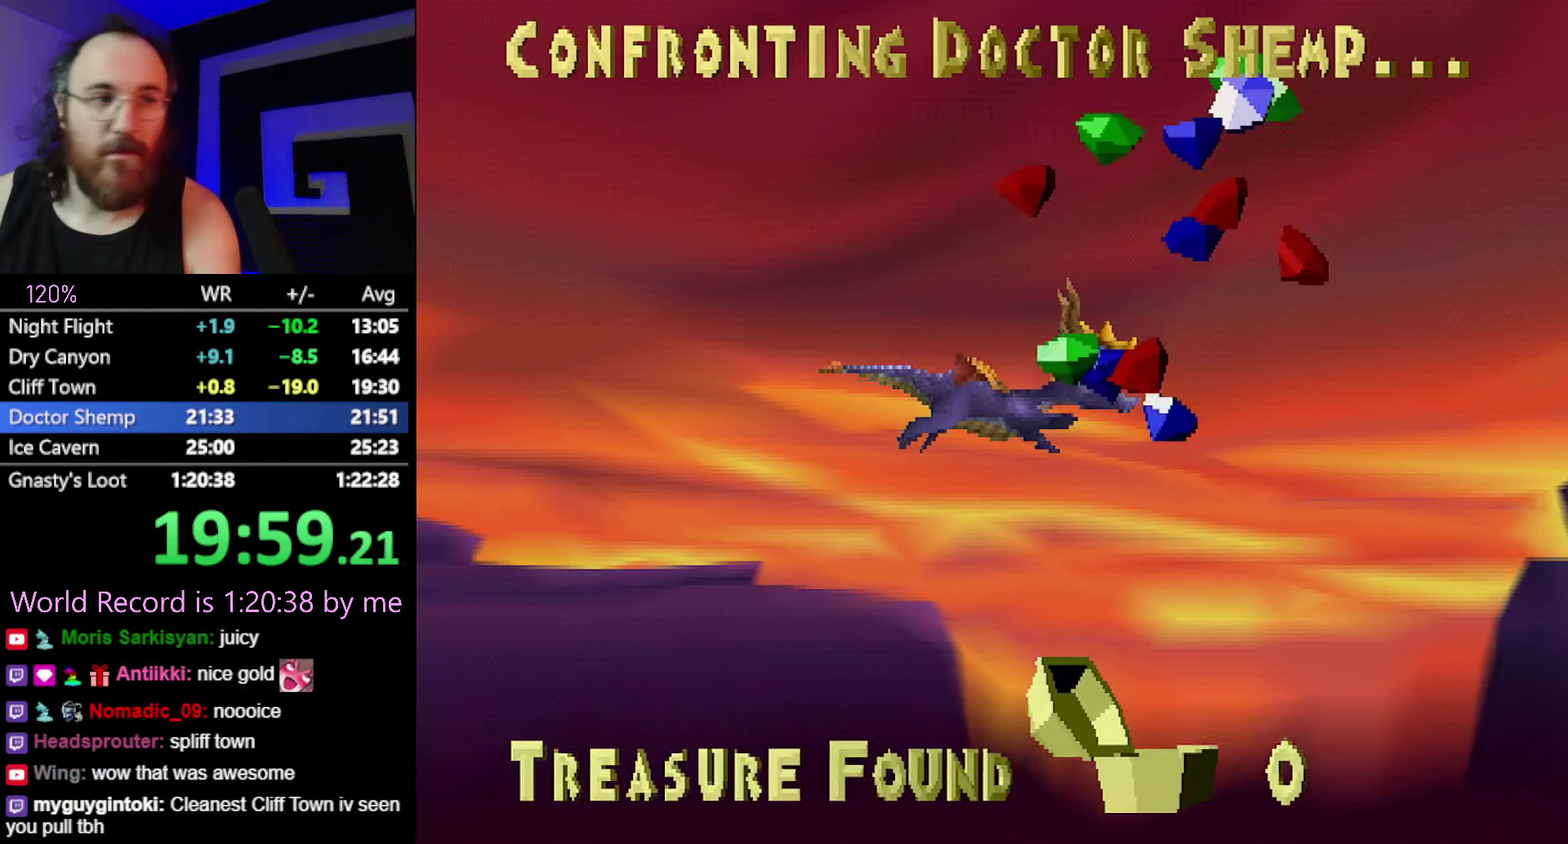
{"buttons": [], "events": []}
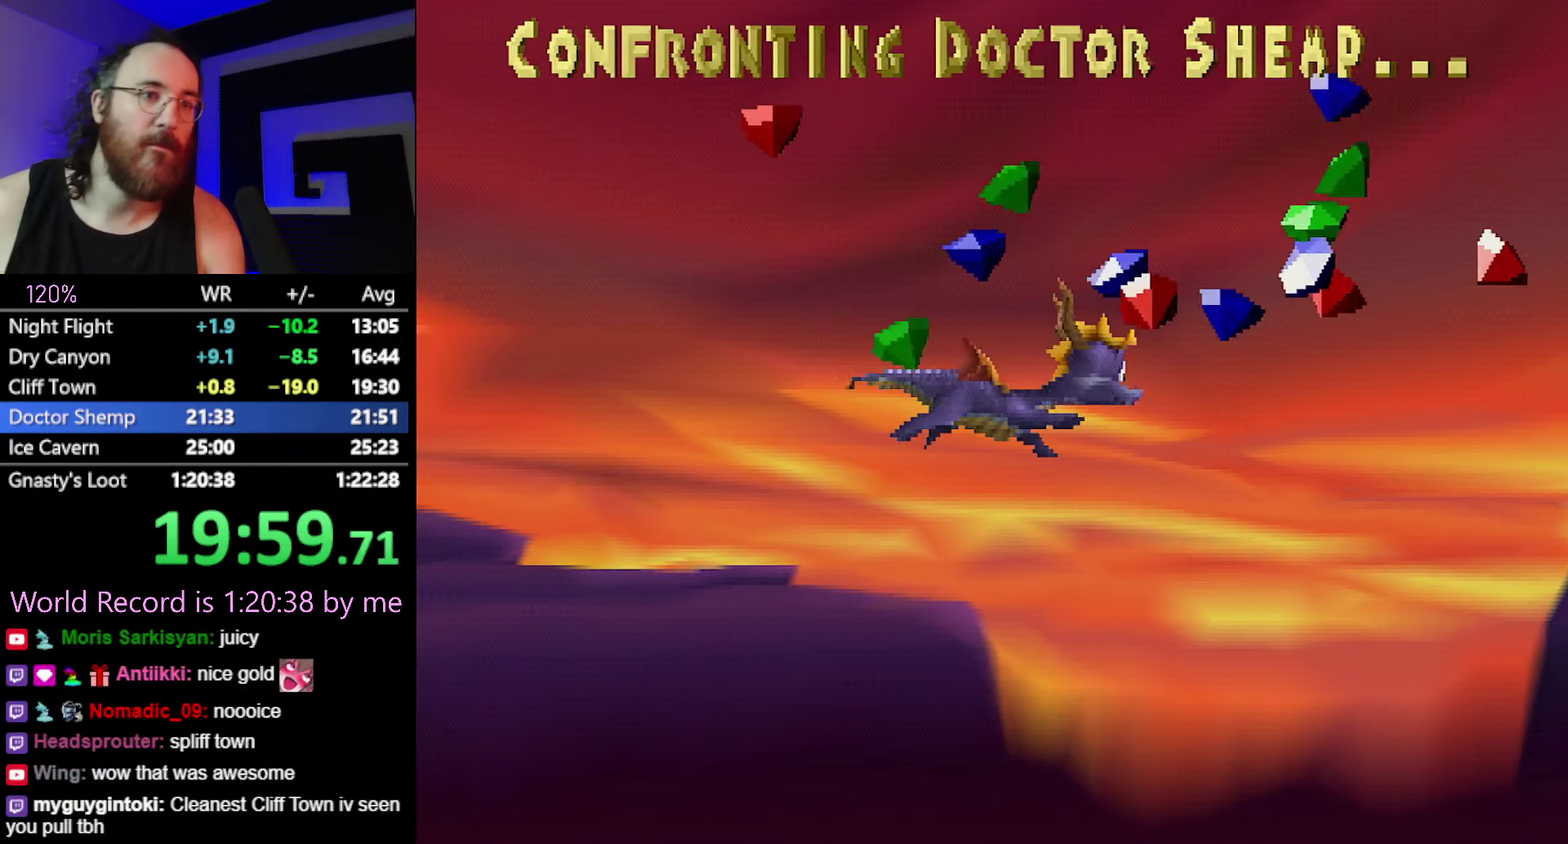
{"buttons": [], "events": []}
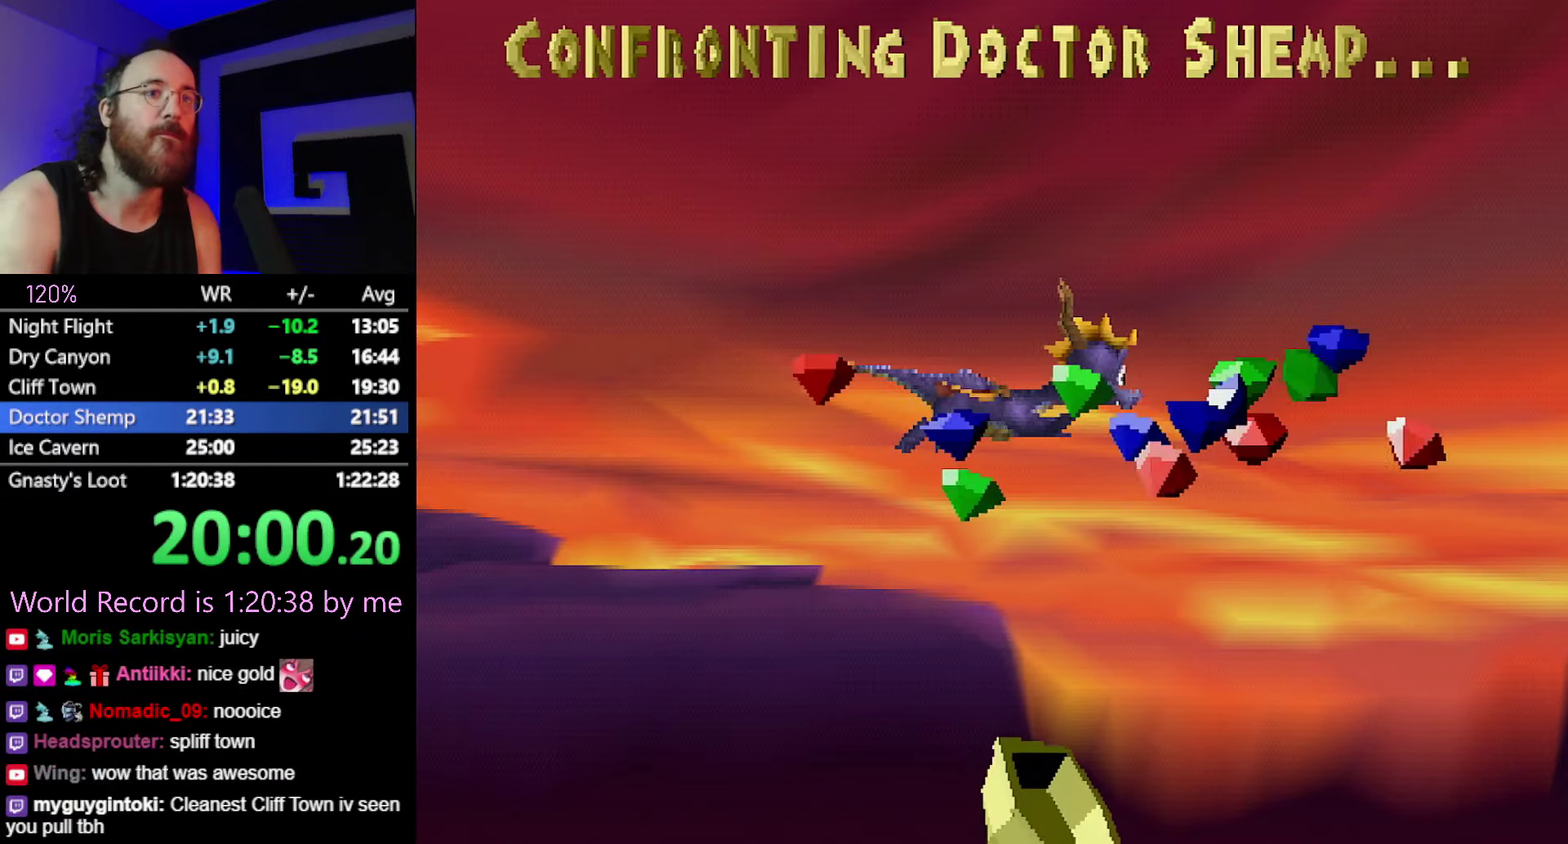
{"buttons": [], "events": [[300, "CROSS", "down"], [417, "CROSS", "up"]]}
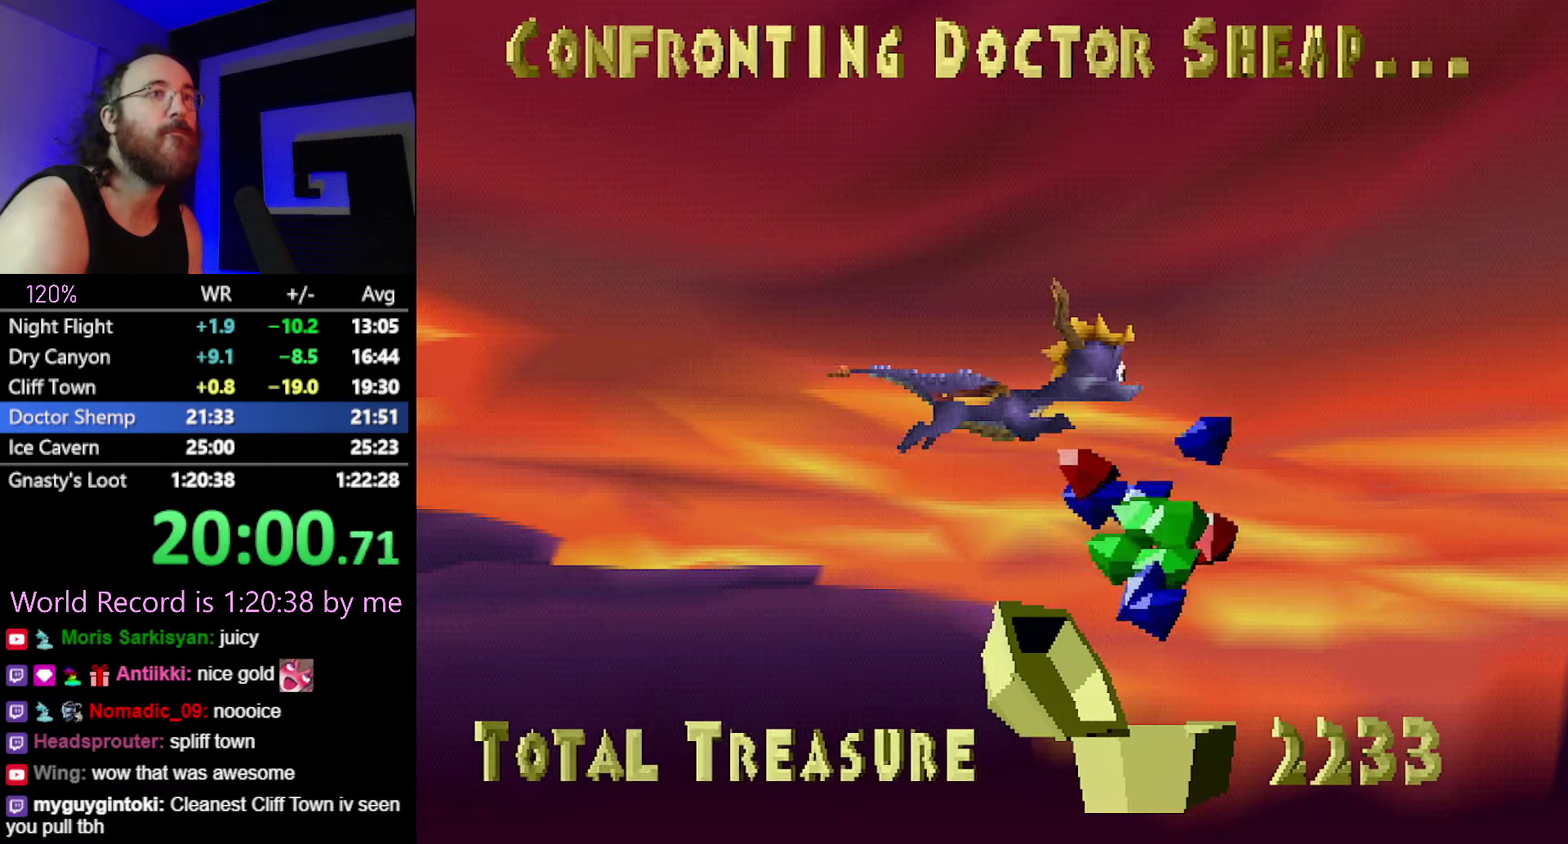
{"buttons": [], "events": [[84, "CROSS", "down"], [167, "CROSS", "up"], [317, "CROSS", "down"], [401, "CROSS", "up"]]}
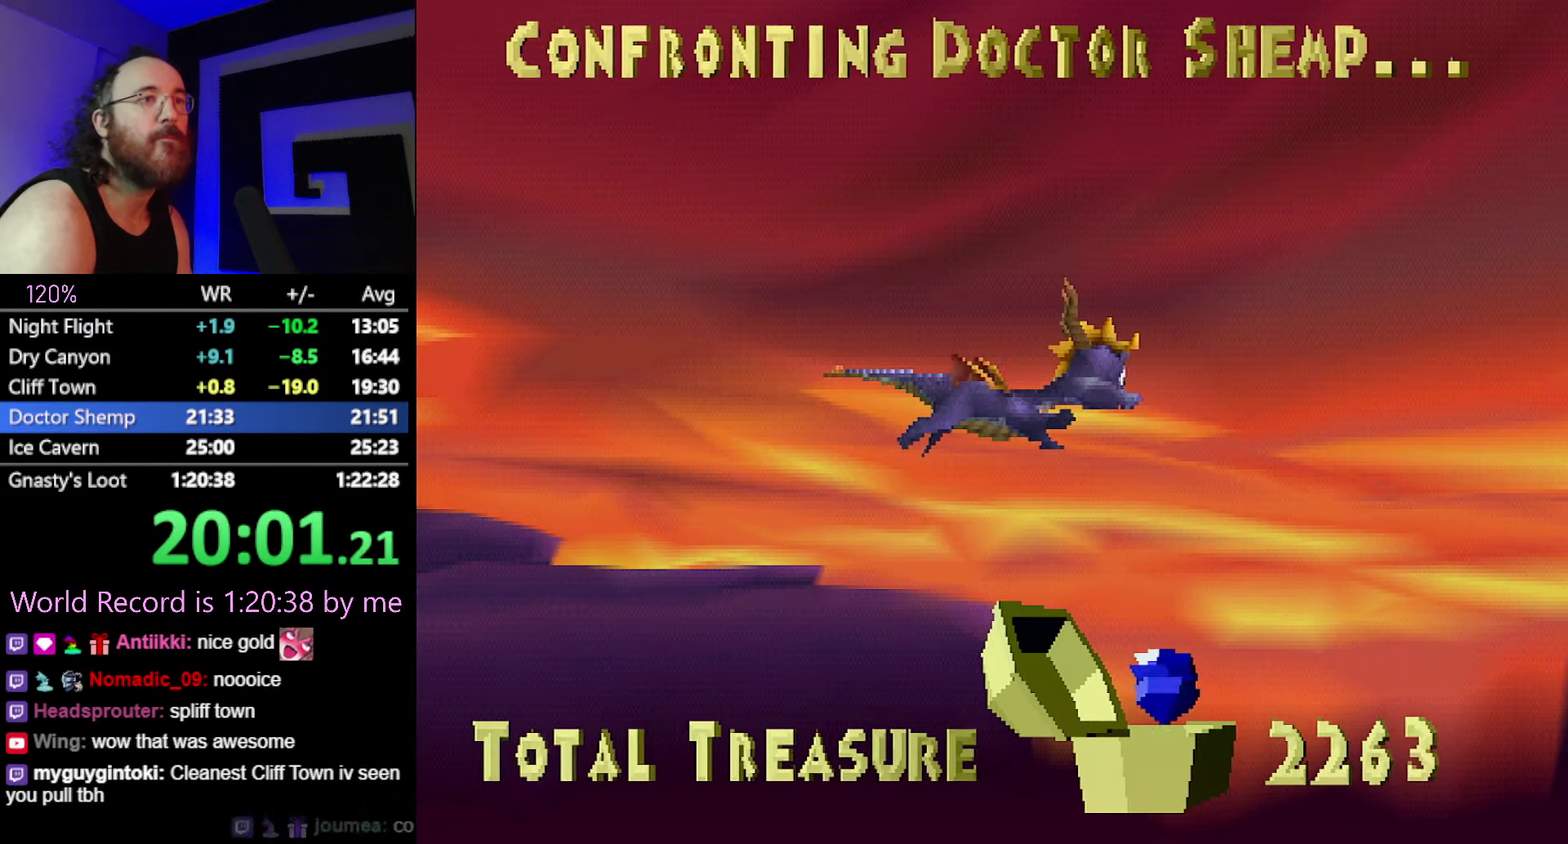
{"buttons": ["CROSS"], "events": [[233, "CROSS", "down"], [334, "CROSS", "up"], [500, "CROSS", "down"]]}
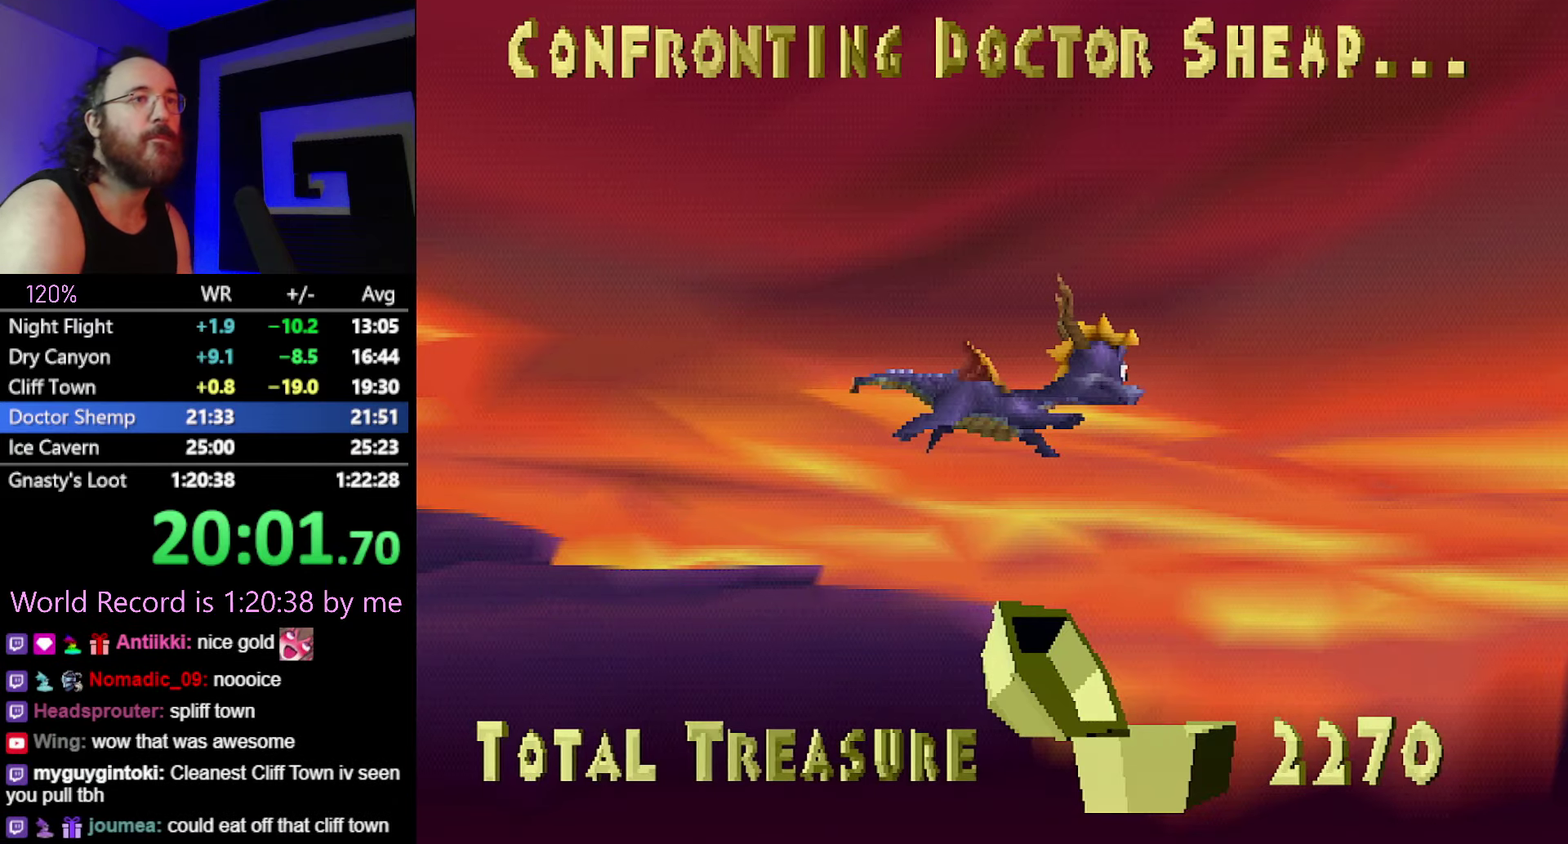
{"buttons": [], "events": [[101, "CROSS", "up"]]}
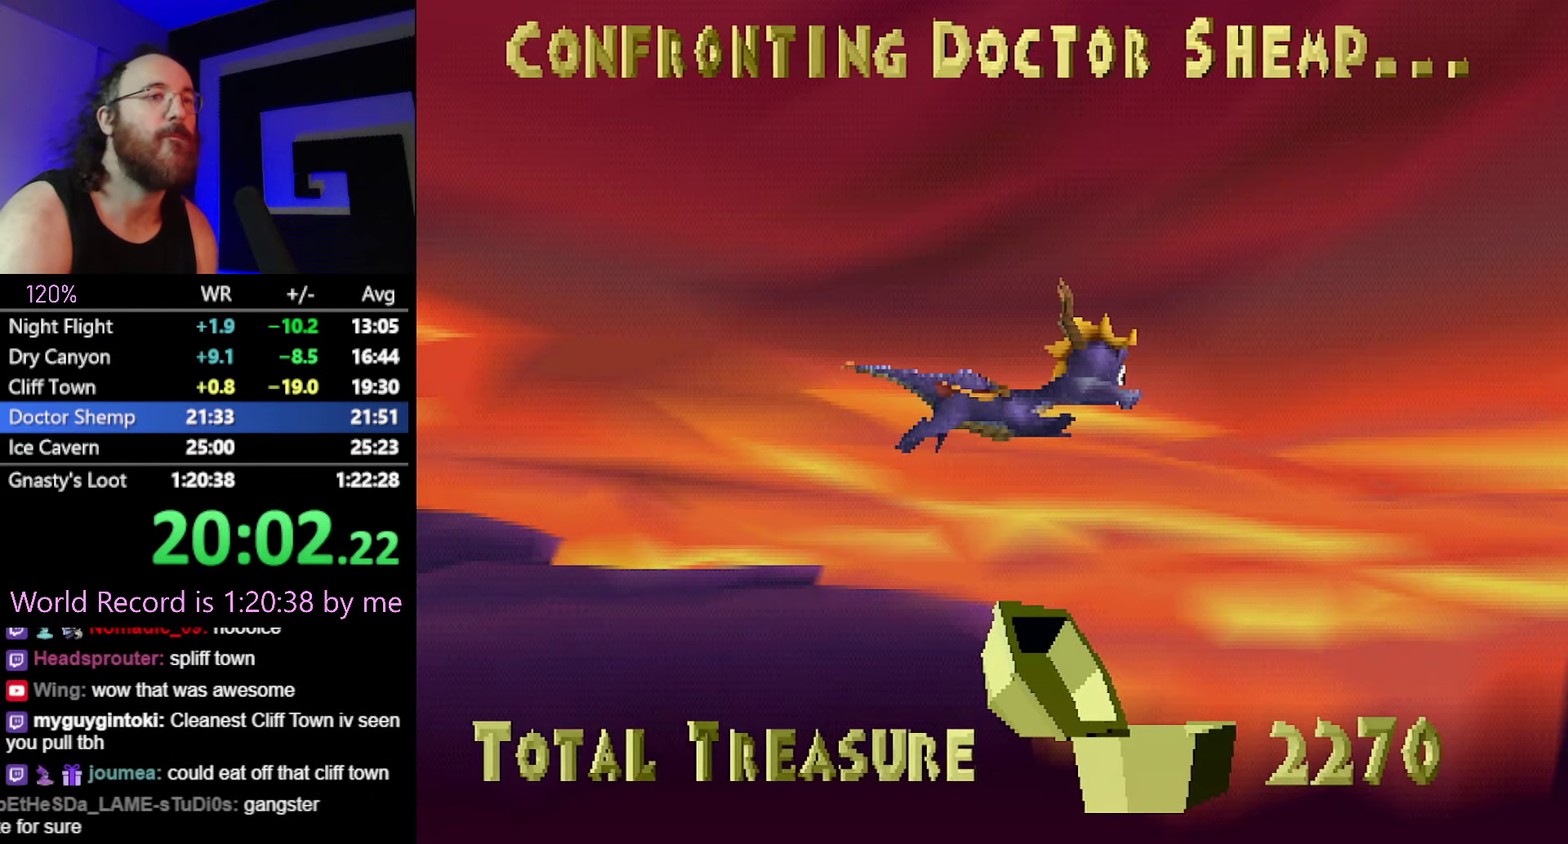
{"buttons": [], "events": [[183, "CIRCLE", "down"], [233, "CIRCLE", "up"], [417, "CROSS", "down"], [500, "CROSS", "up"]]}
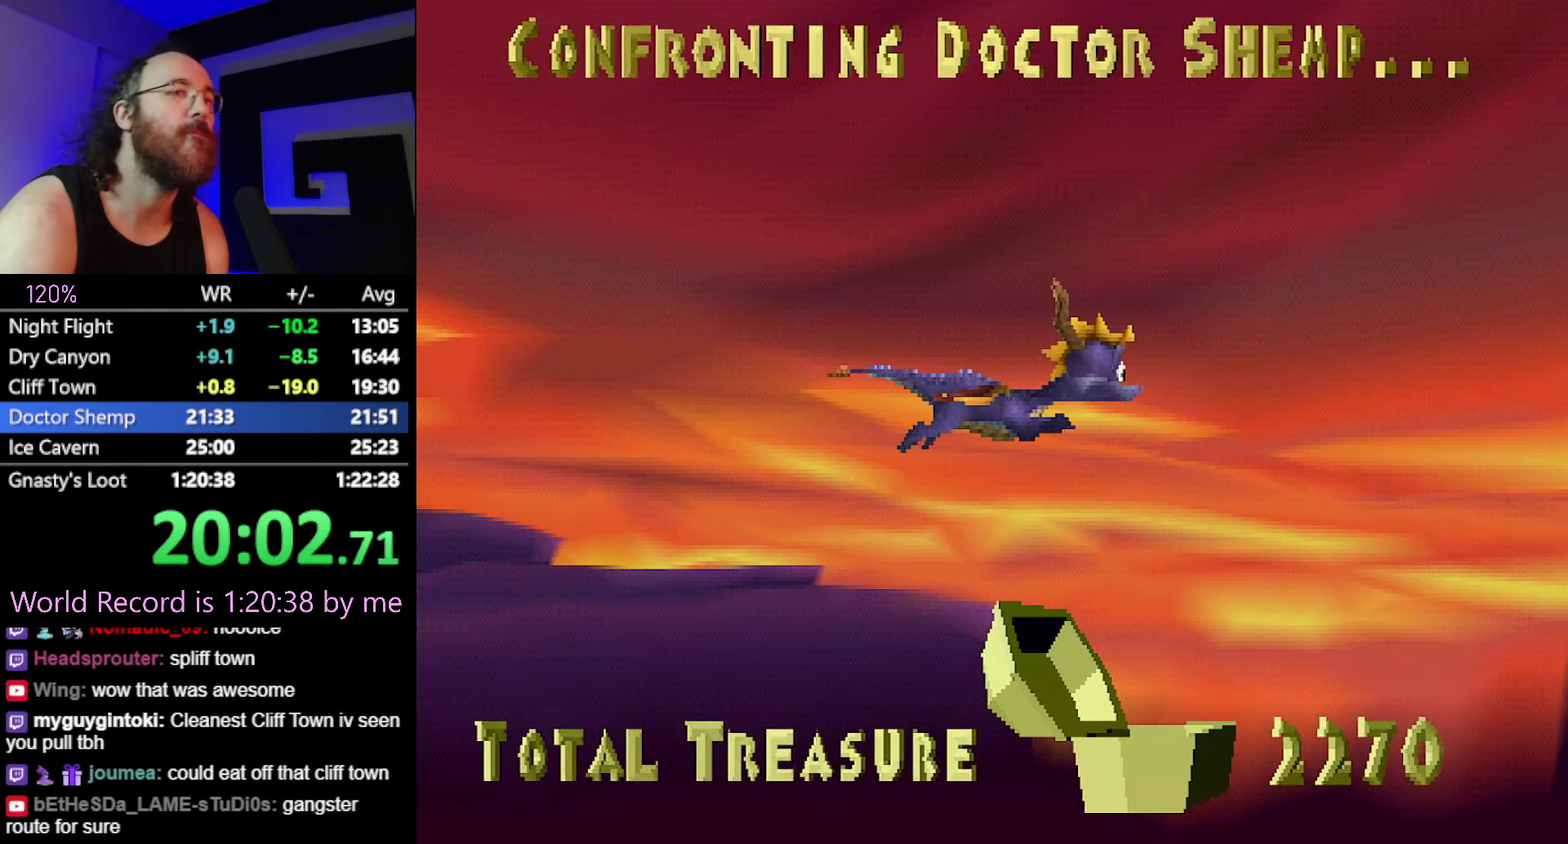
{"buttons": ["SQUARE"], "events": [[201, "SQUARE", "down"], [384, "CROSS", "down"], [384, "L2", "down"], [384, "SQUARE", "up"], [451, "L2", "up"], [451, "SQUARE", "down"], [484, "CROSS", "up"]]}
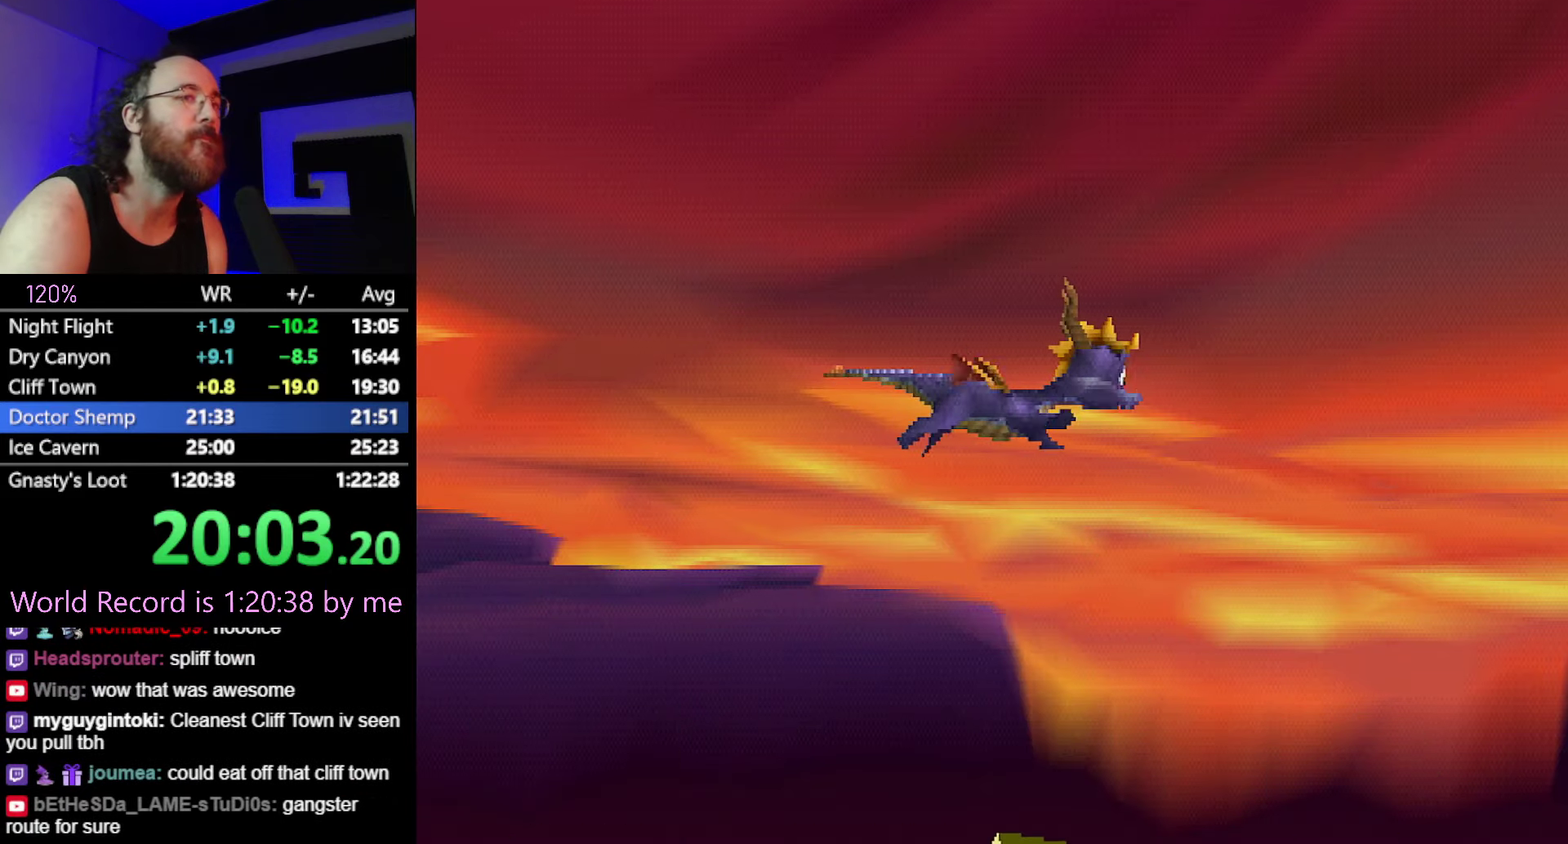
{"buttons": ["SQUARE"], "events": [[67, "CROSS", "down"], [67, "L2", "down"], [67, "SQUARE", "up"], [150, "L2", "up"], [167, "SQUARE", "down"], [200, "CROSS", "up"]]}
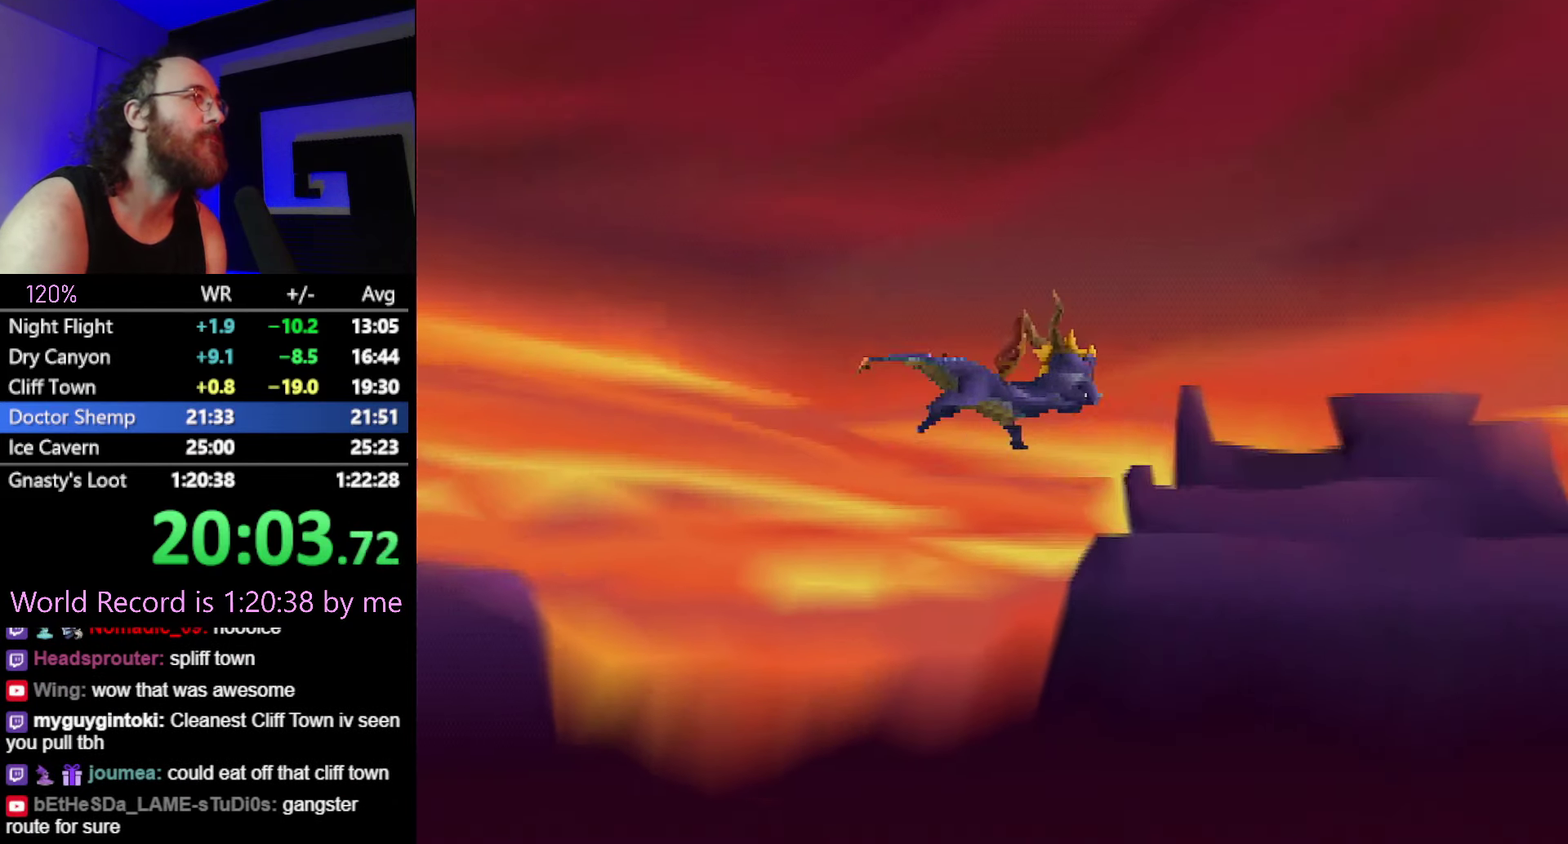
{"buttons": ["SQUARE"], "events": [[234, "CROSS", "down"], [284, "SQUARE", "up"], [334, "SQUARE", "down"], [401, "CROSS", "up"]]}
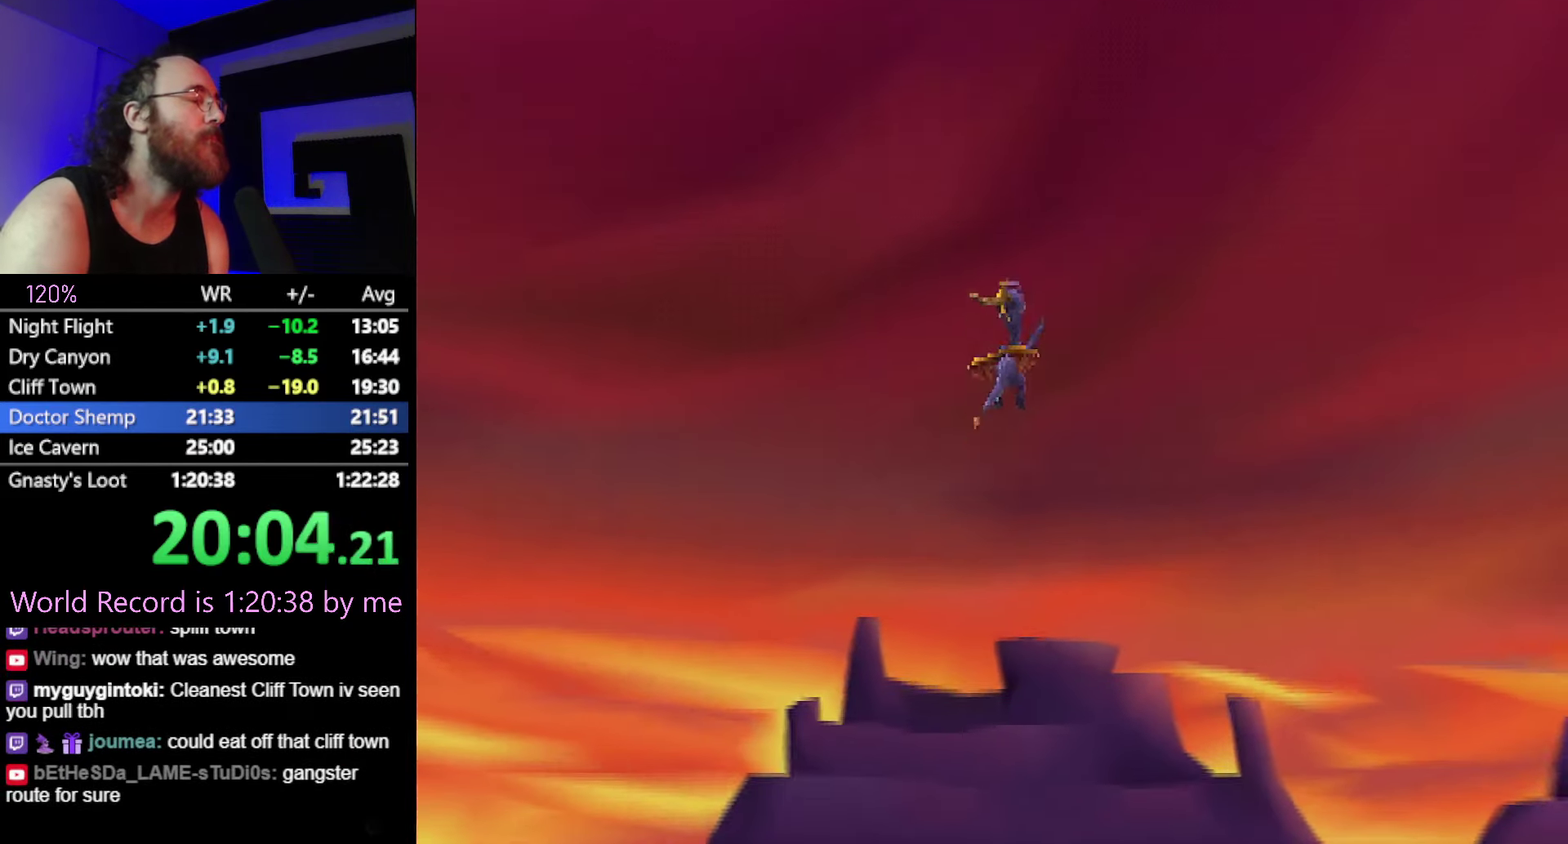
{"buttons": ["SQUARE"], "events": []}
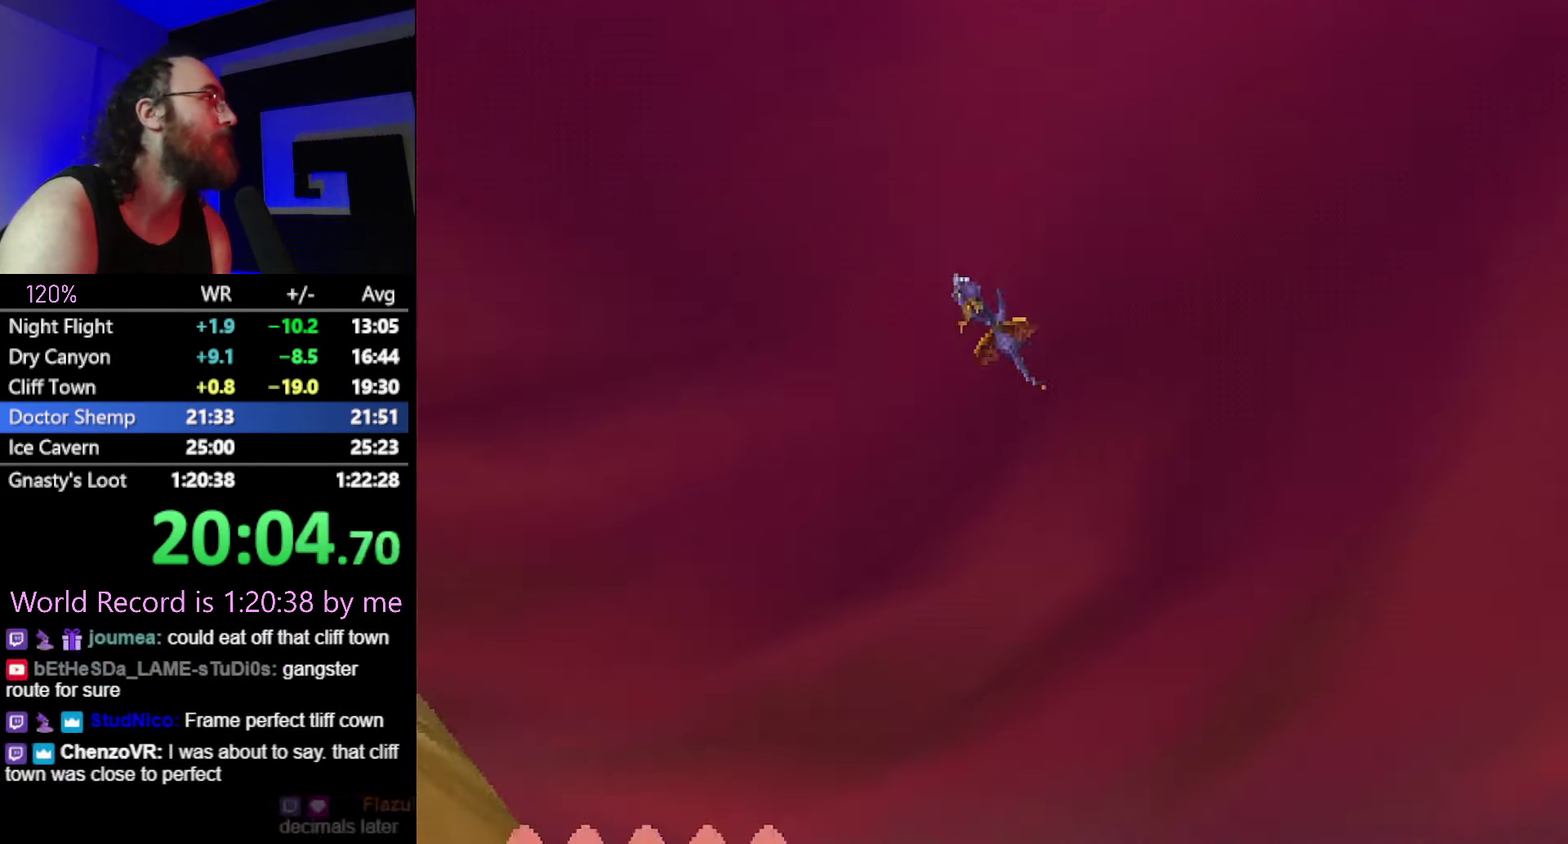
{"buttons": ["SQUARE"], "events": []}
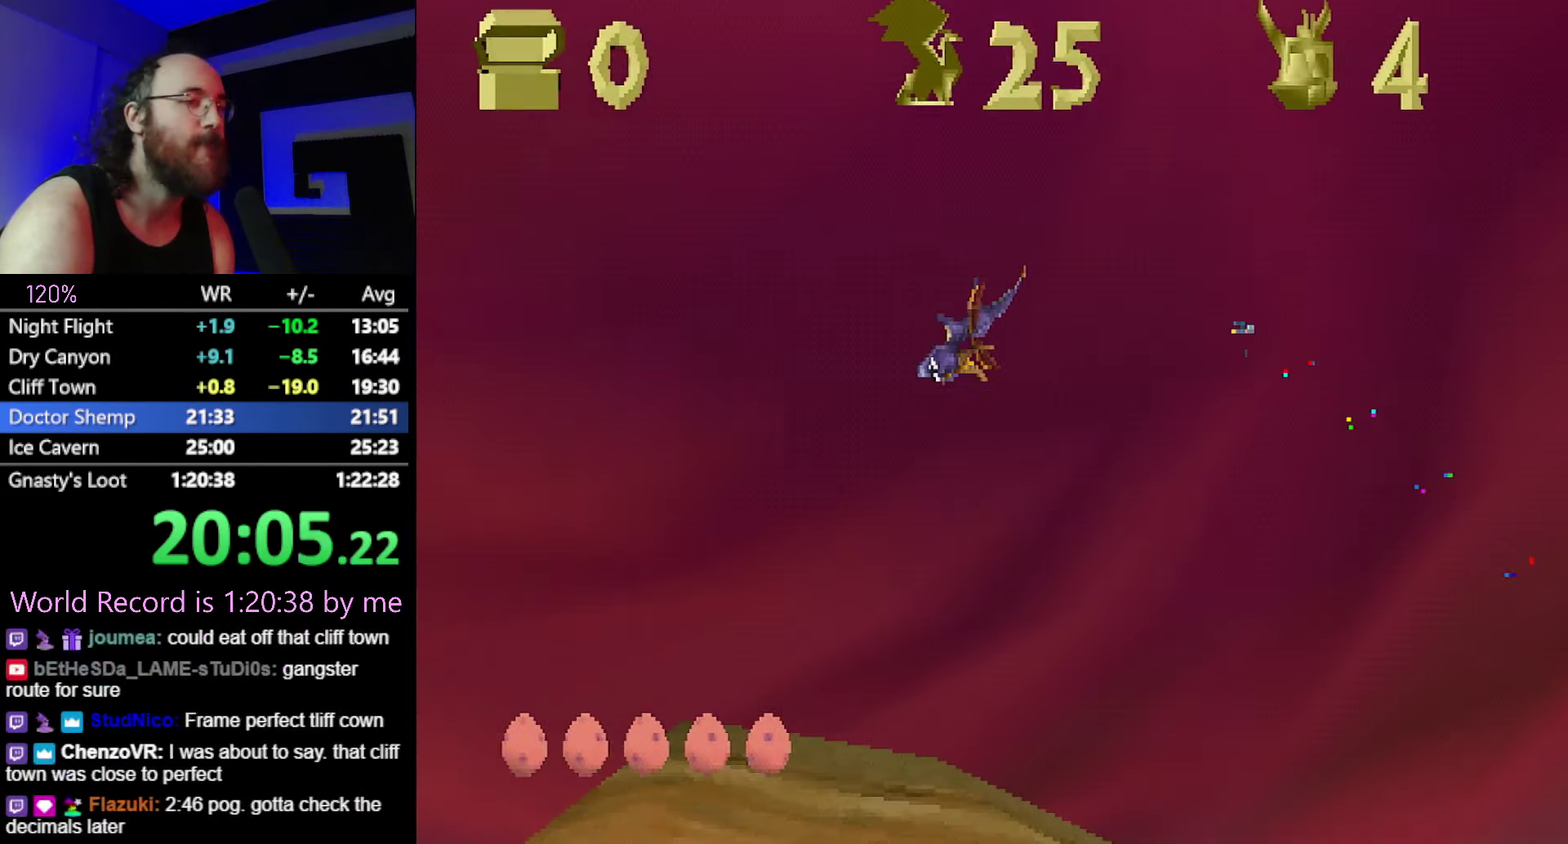
{"buttons": ["SQUARE"], "events": []}
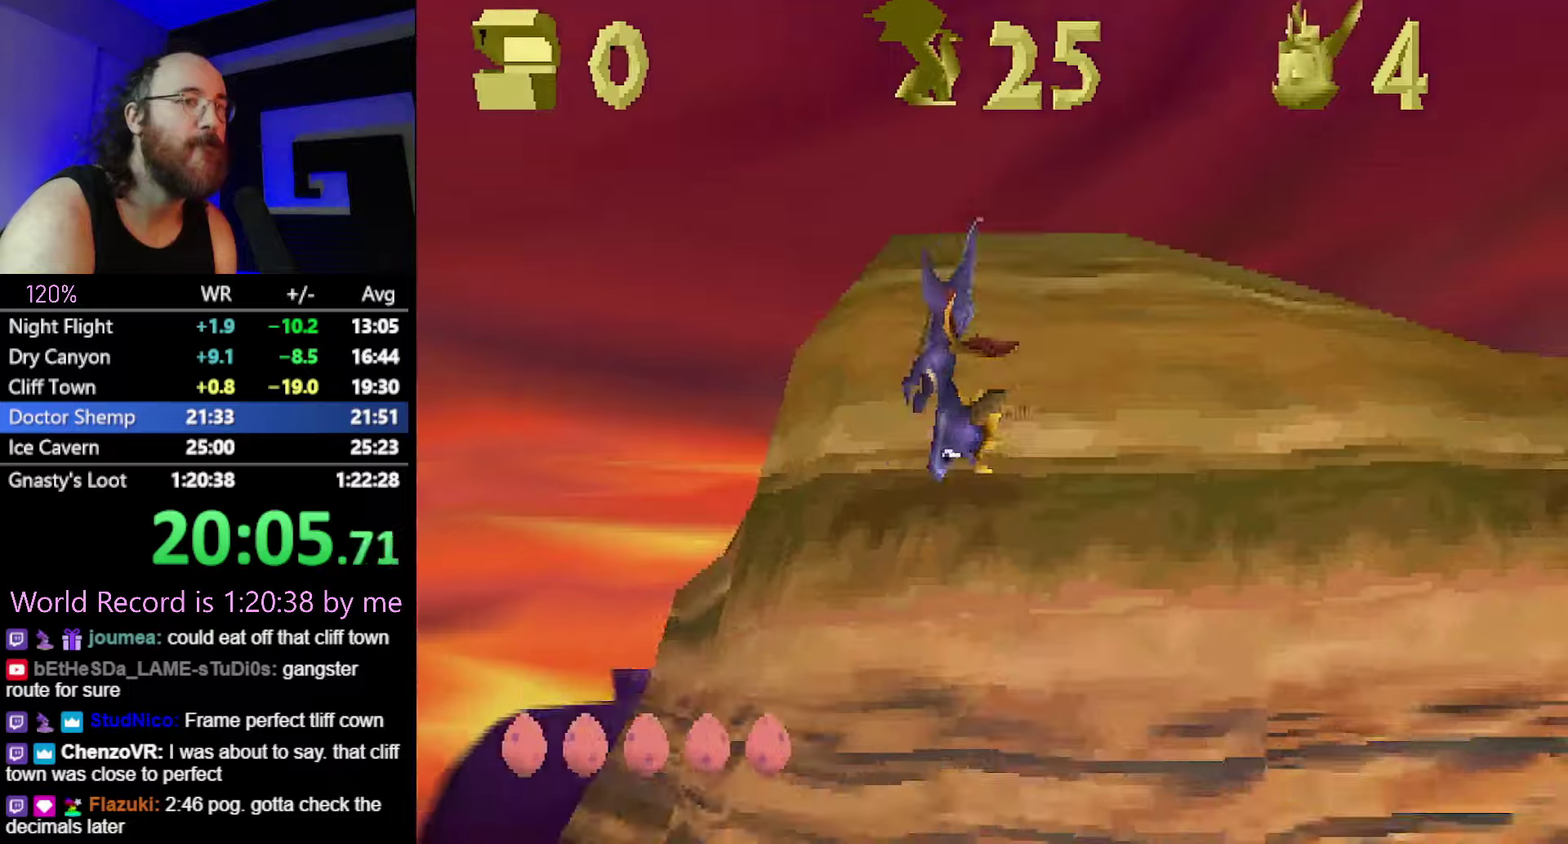
{"buttons": [], "events": [[367, "SQUARE", "up"]]}
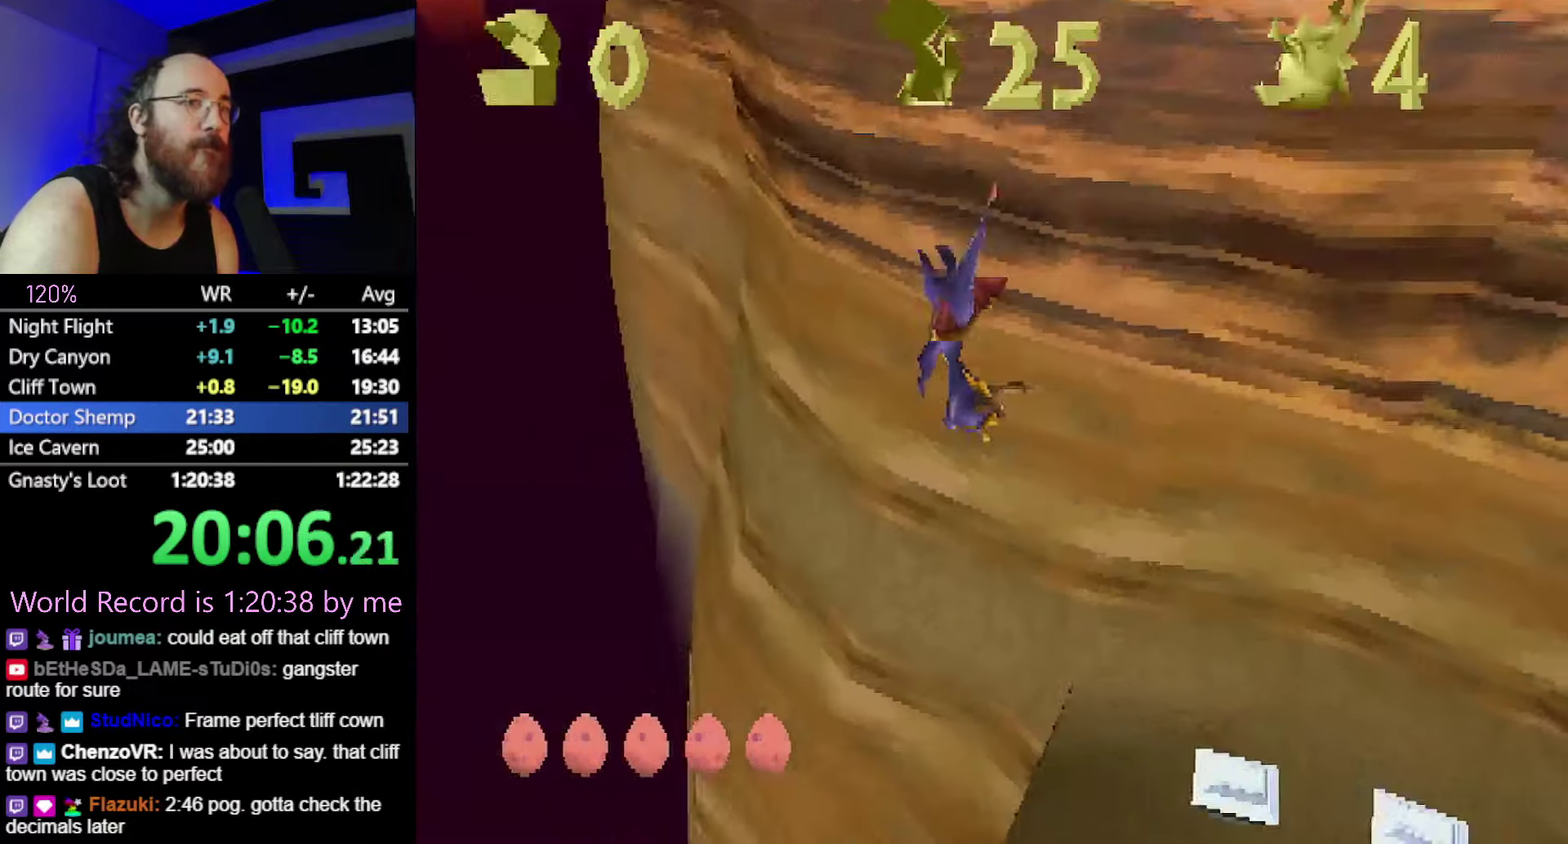
{"buttons": [], "events": []}
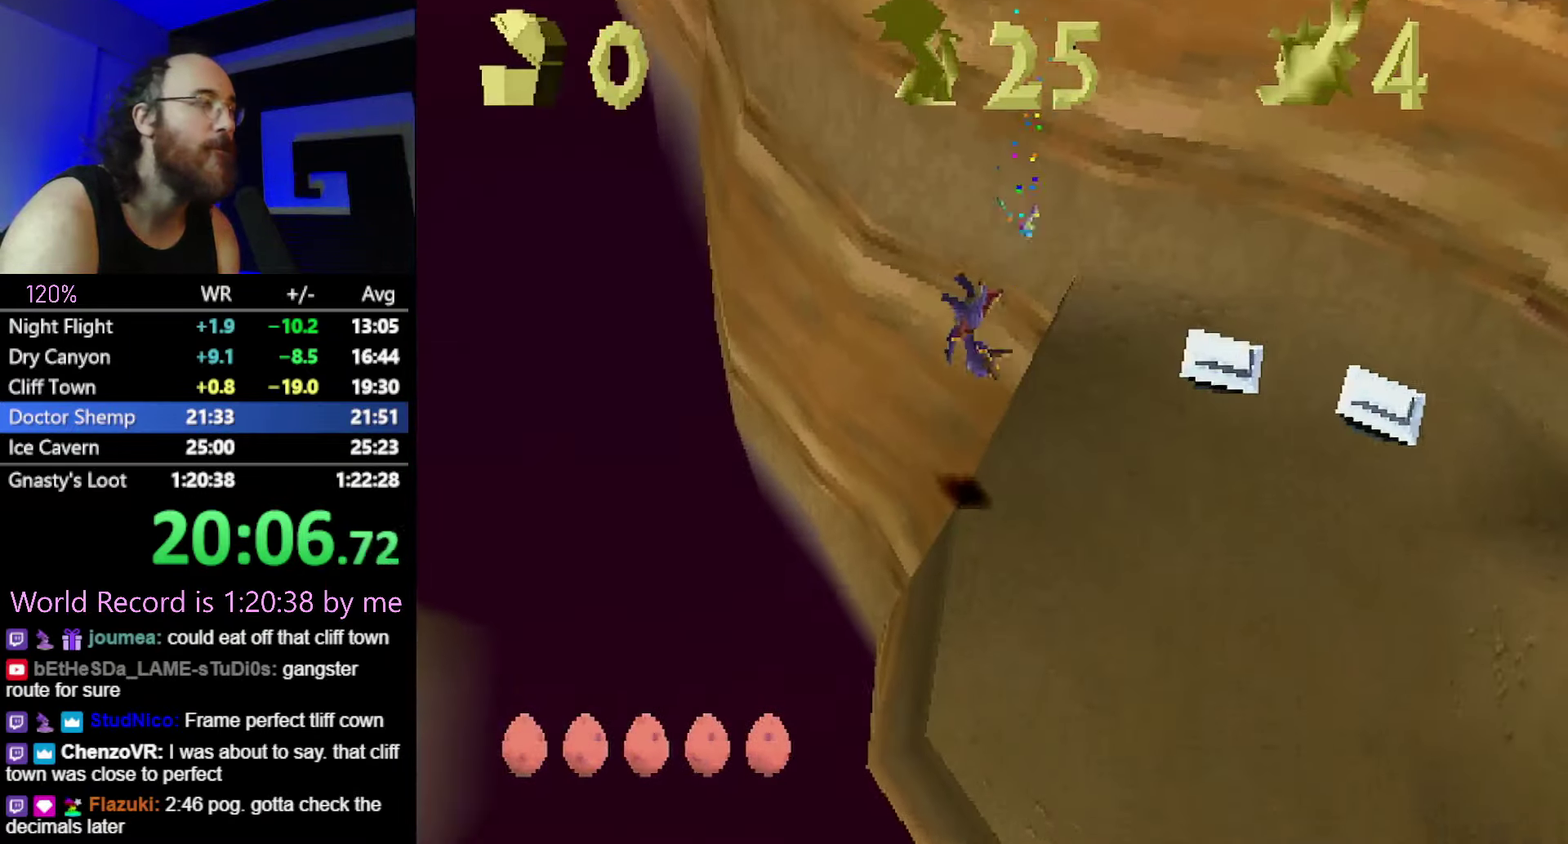
{"buttons": [], "events": []}
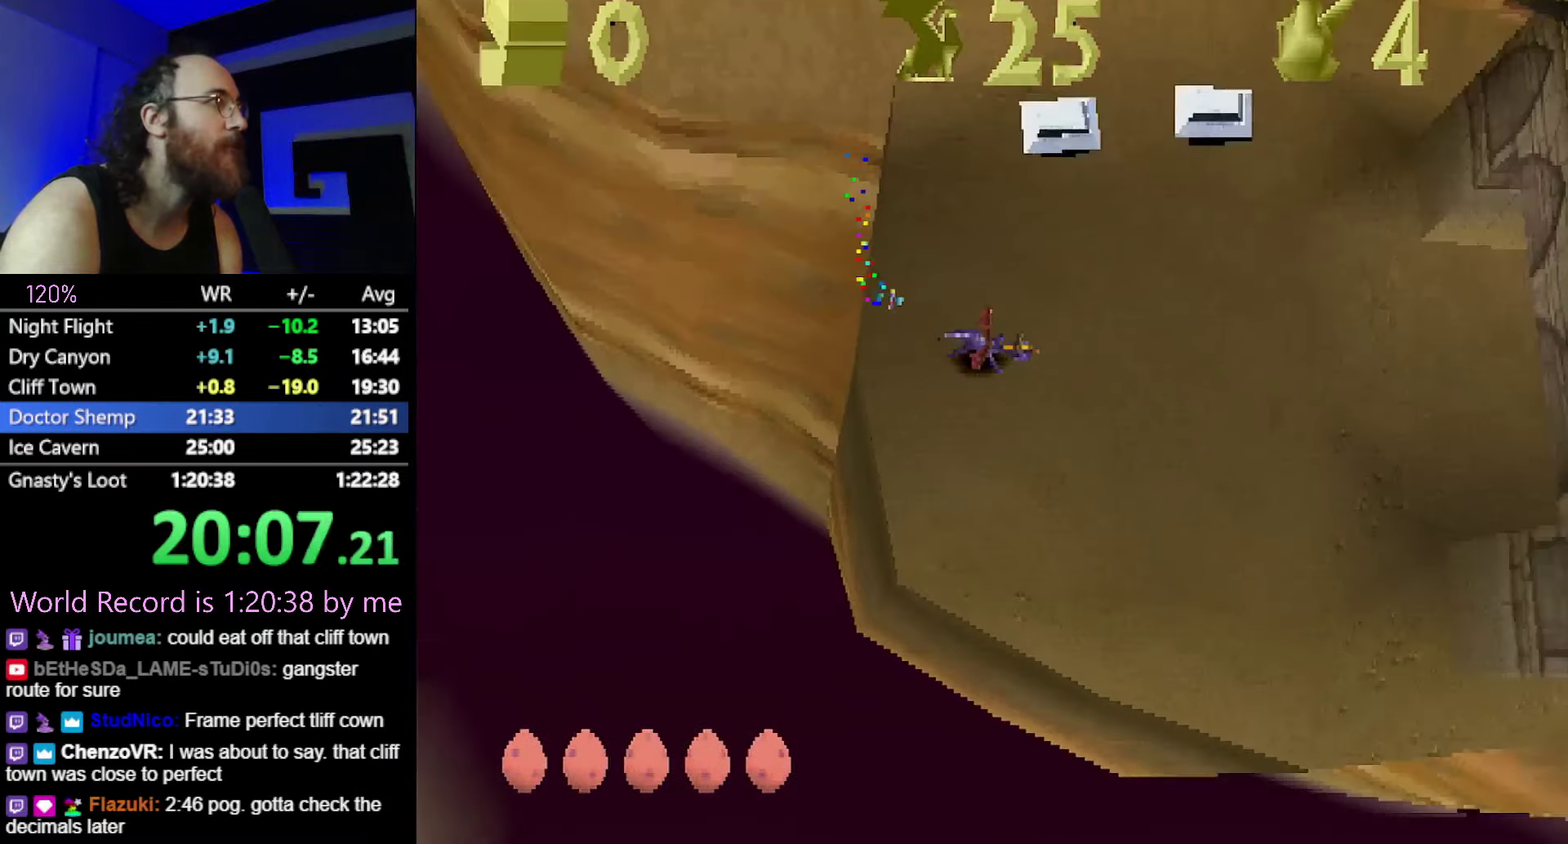
{"buttons": [], "events": []}
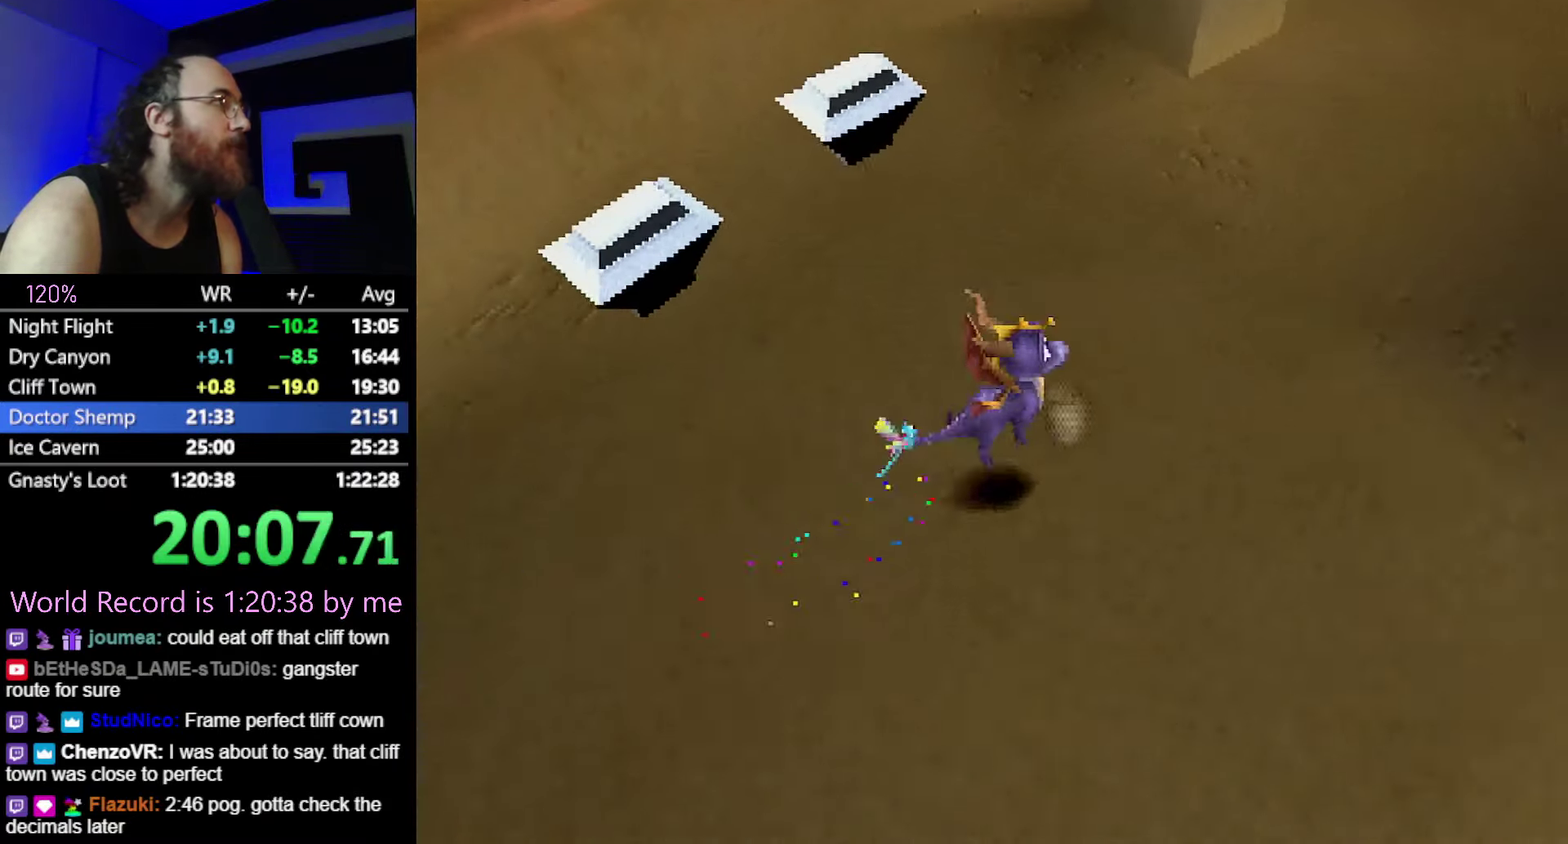
{"buttons": [], "events": []}
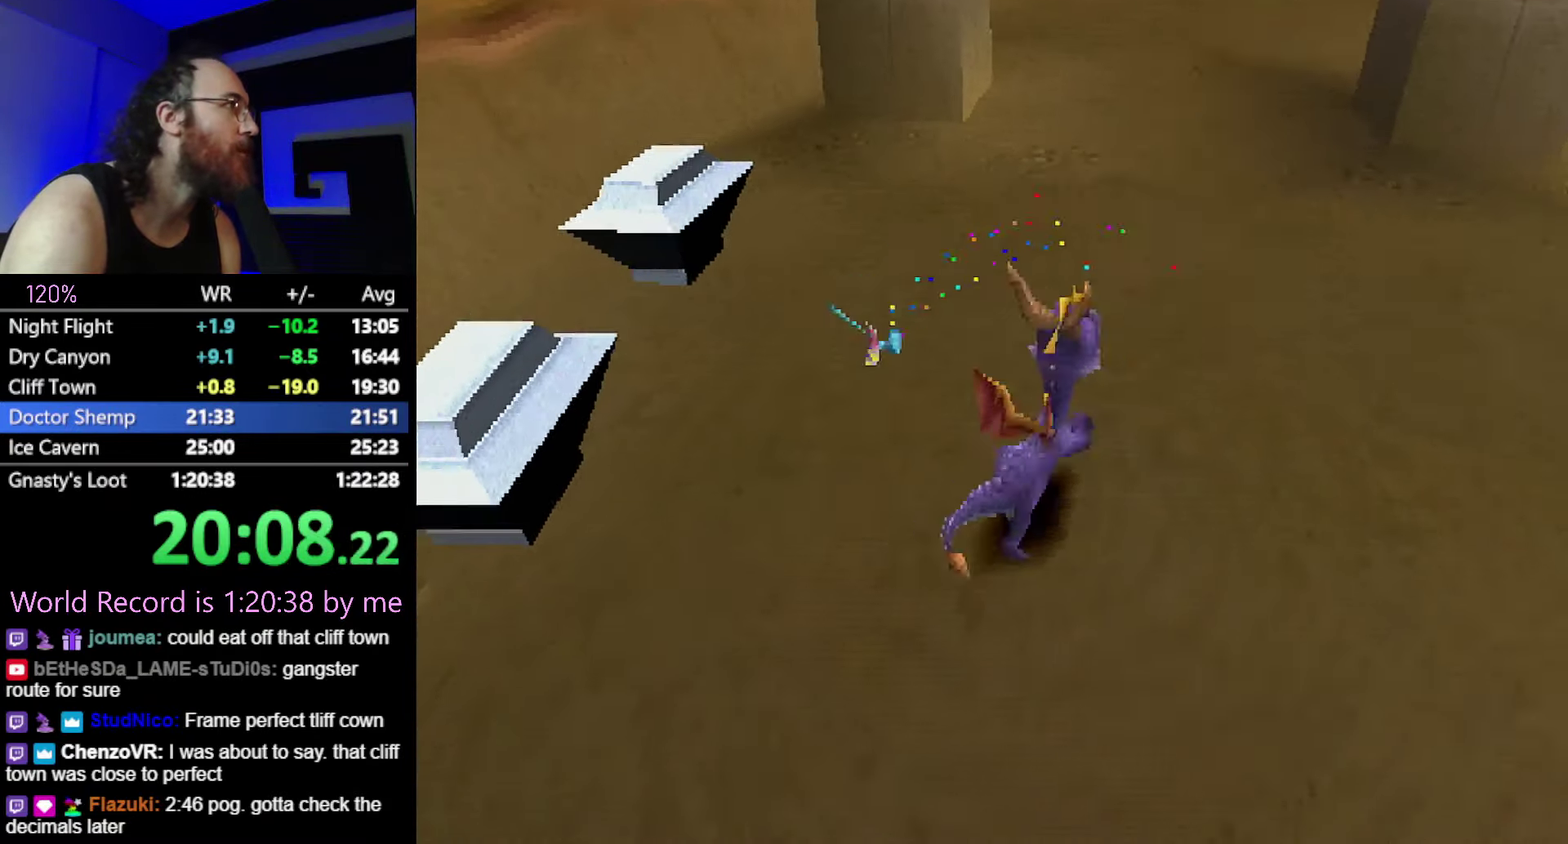
{"buttons": ["SQUARE"], "events": [[200, "SQUARE", "down"]]}
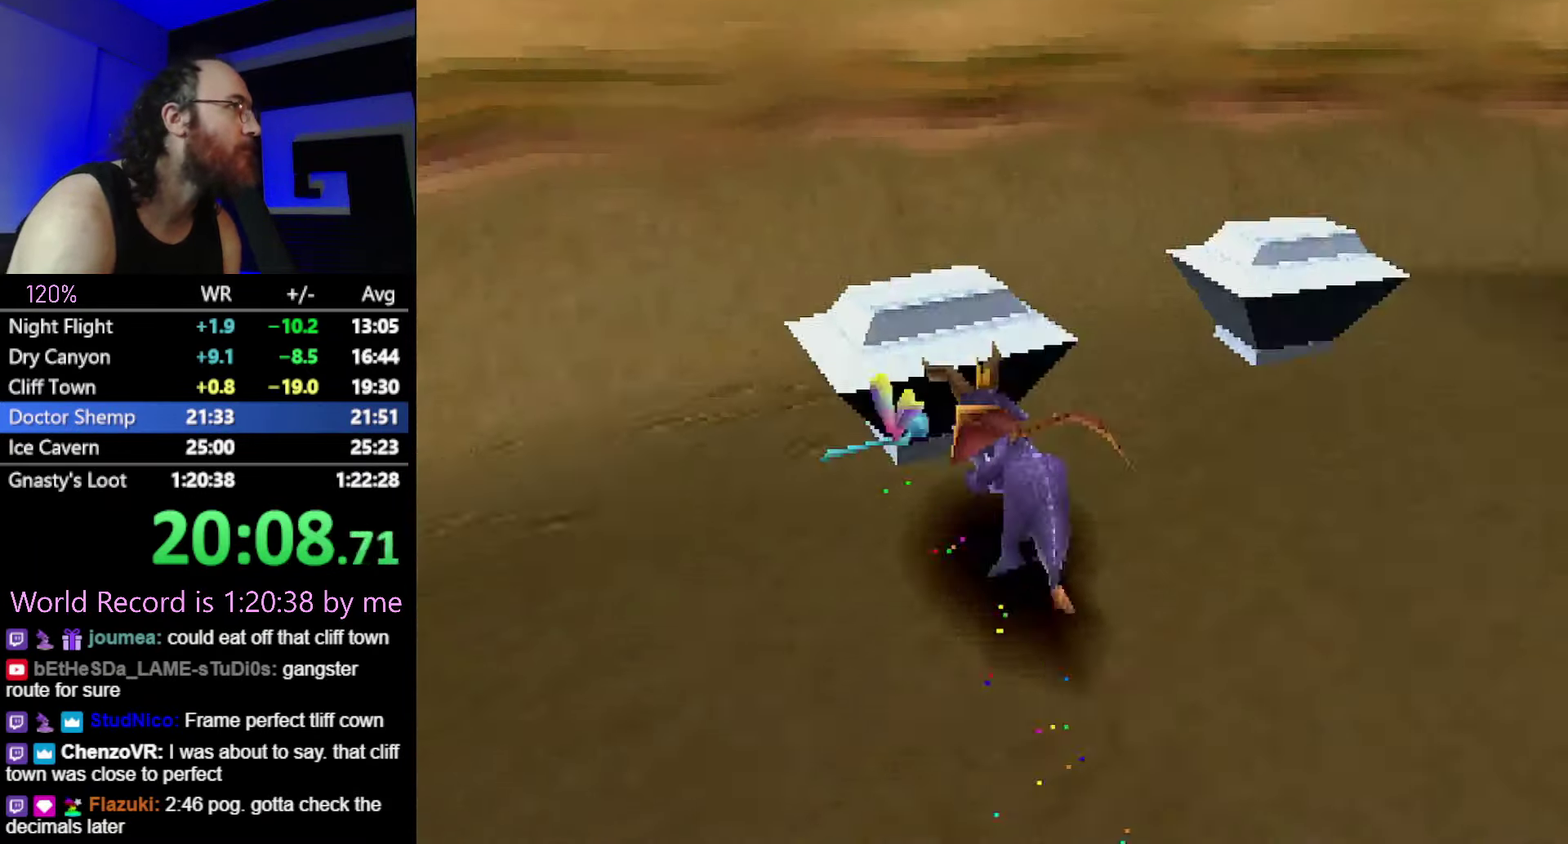
{"buttons": ["SQUARE", "L2"], "events": [[66, "SQUARE", "up"], [100, "L2", "down"], [133, "CROSS", "down"], [183, "CROSS", "up"], [417, "SQUARE", "down"]]}
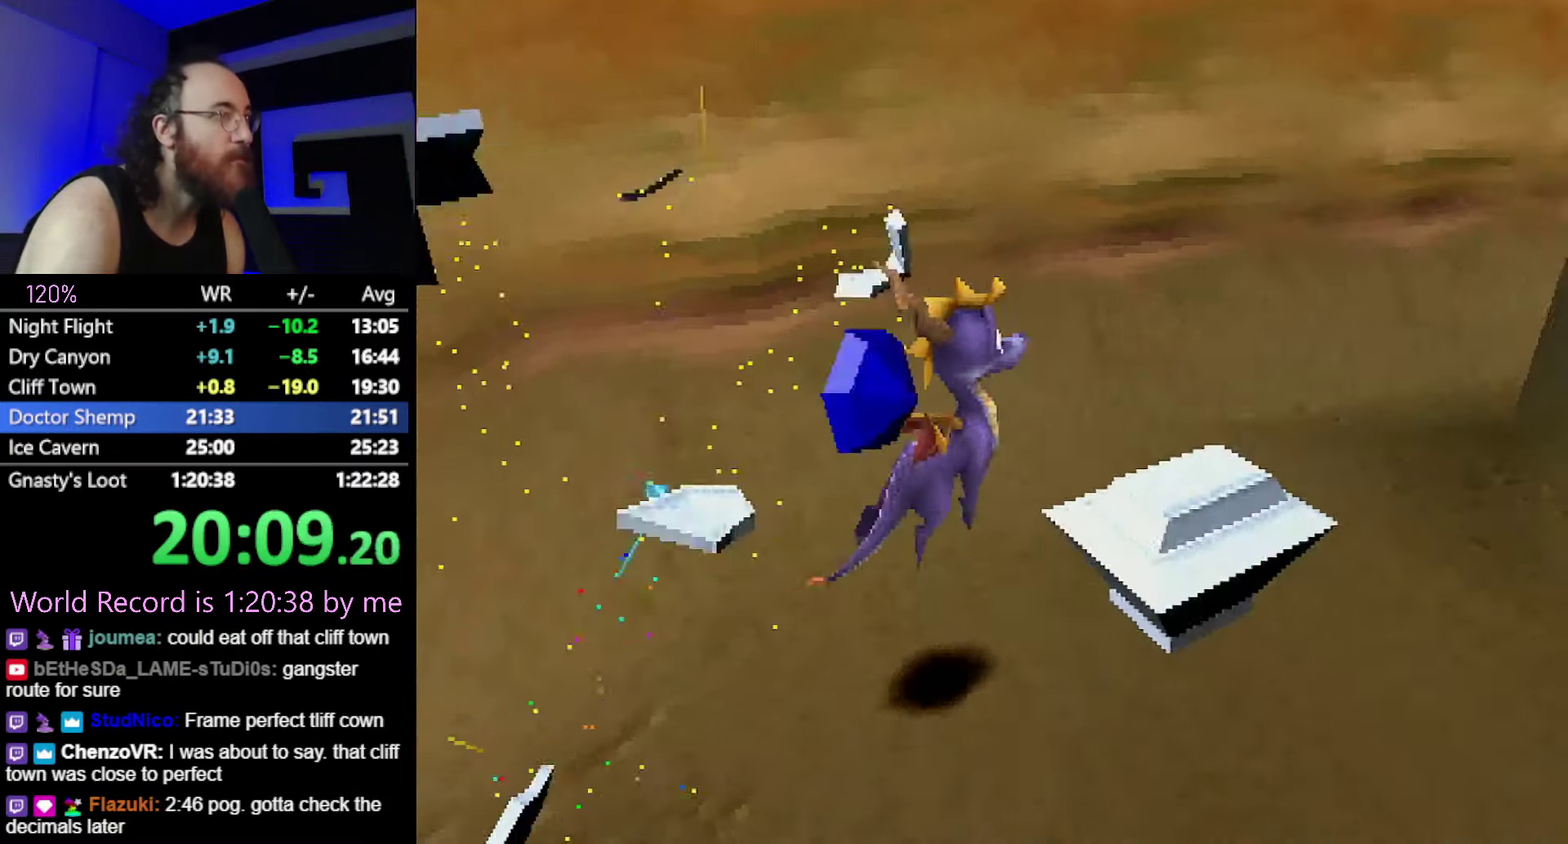
{"buttons": ["SQUARE"], "events": [[217, "L2", "up"], [284, "CROSS", "down"], [384, "CROSS", "up"]]}
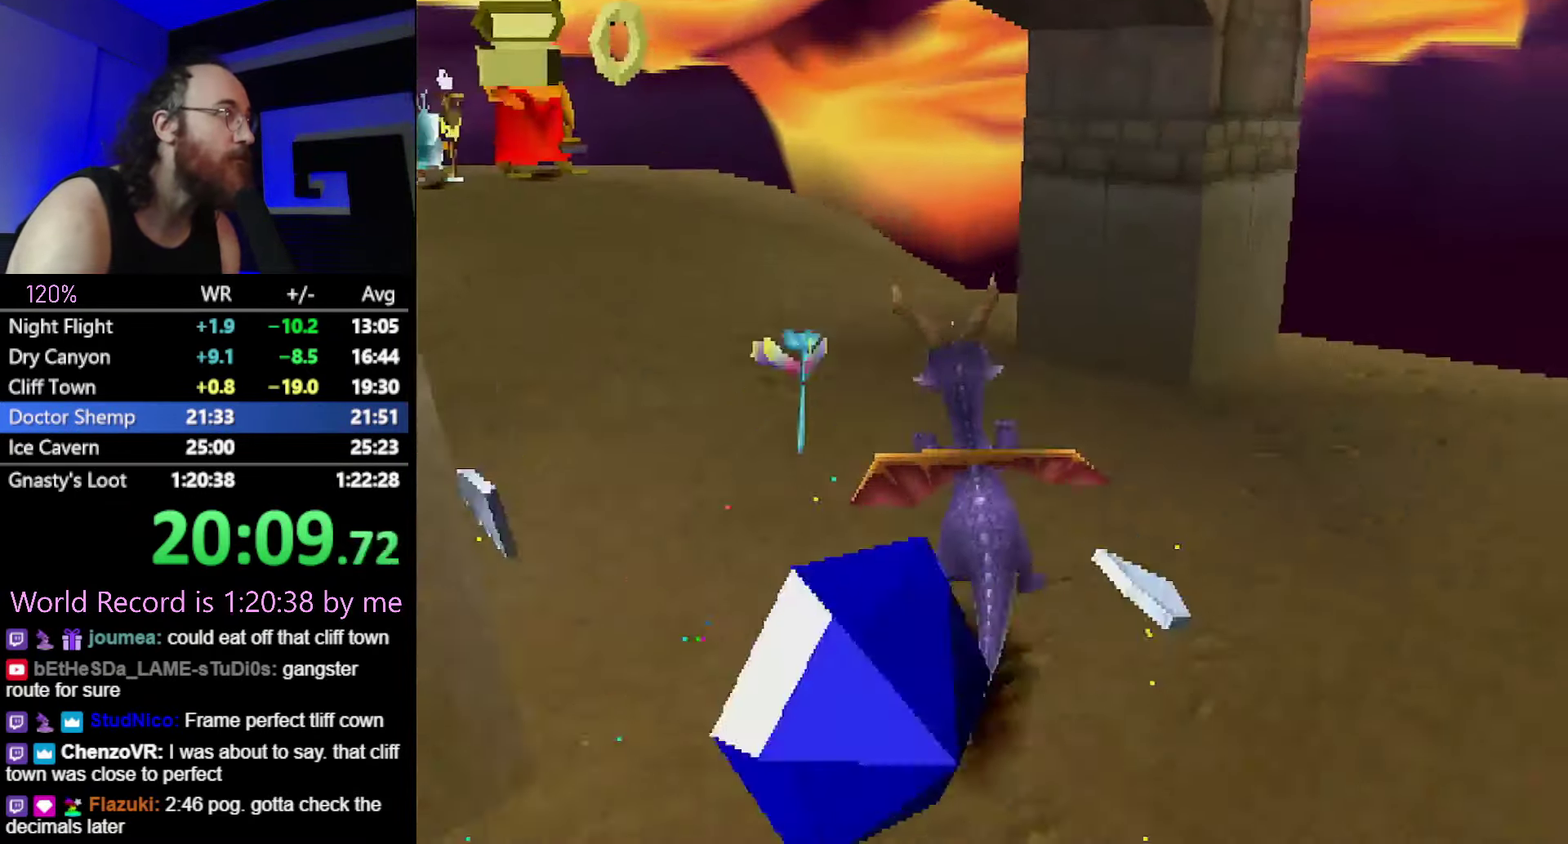
{"buttons": ["SQUARE"], "events": [[33, "CROSS", "down"], [133, "CROSS", "up"]]}
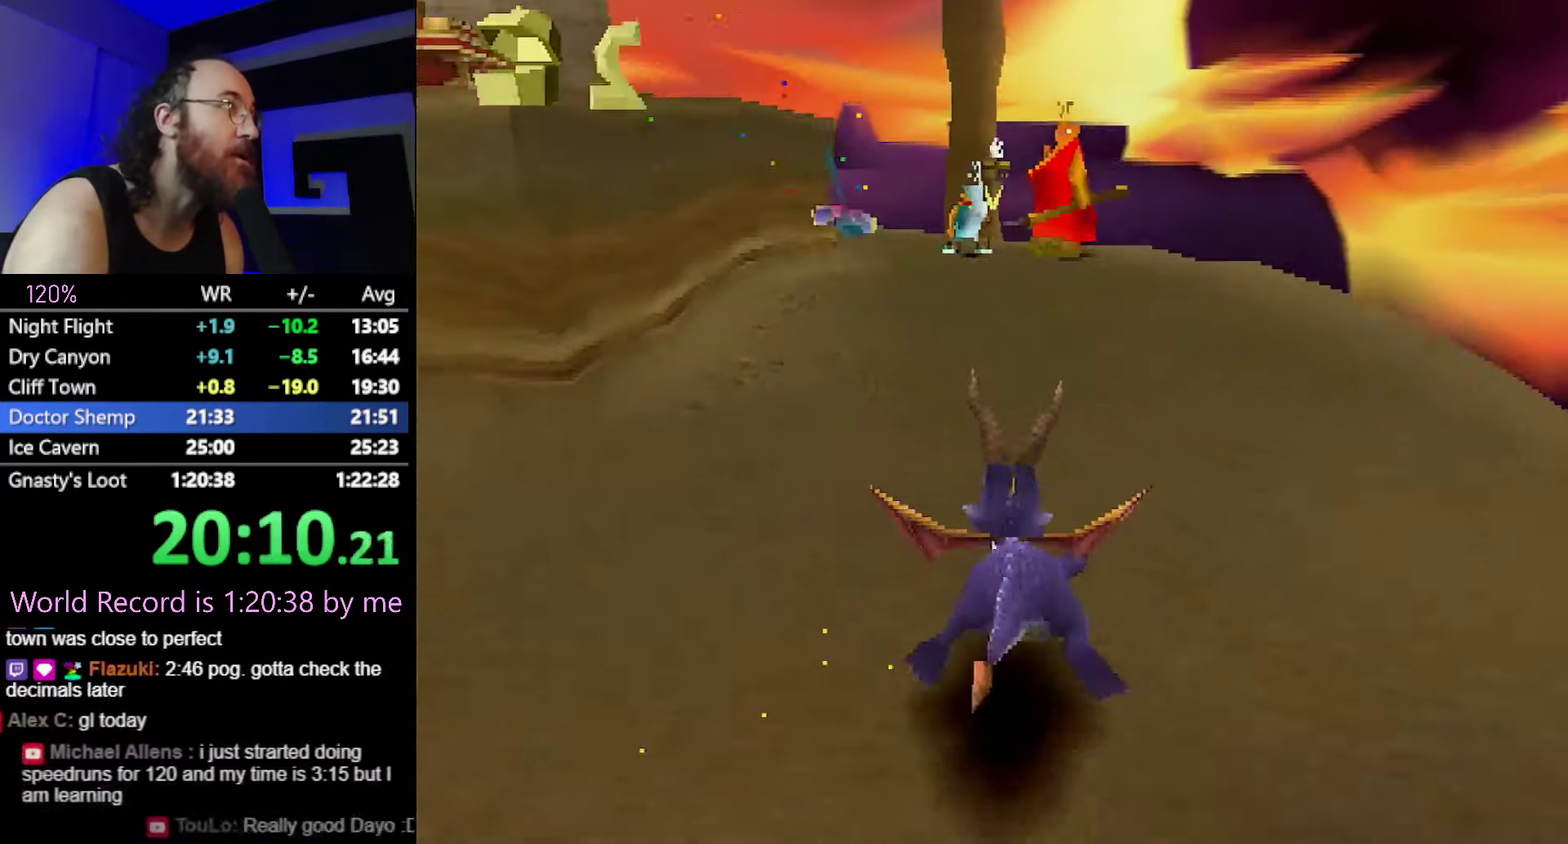
{"buttons": ["SQUARE"], "events": []}